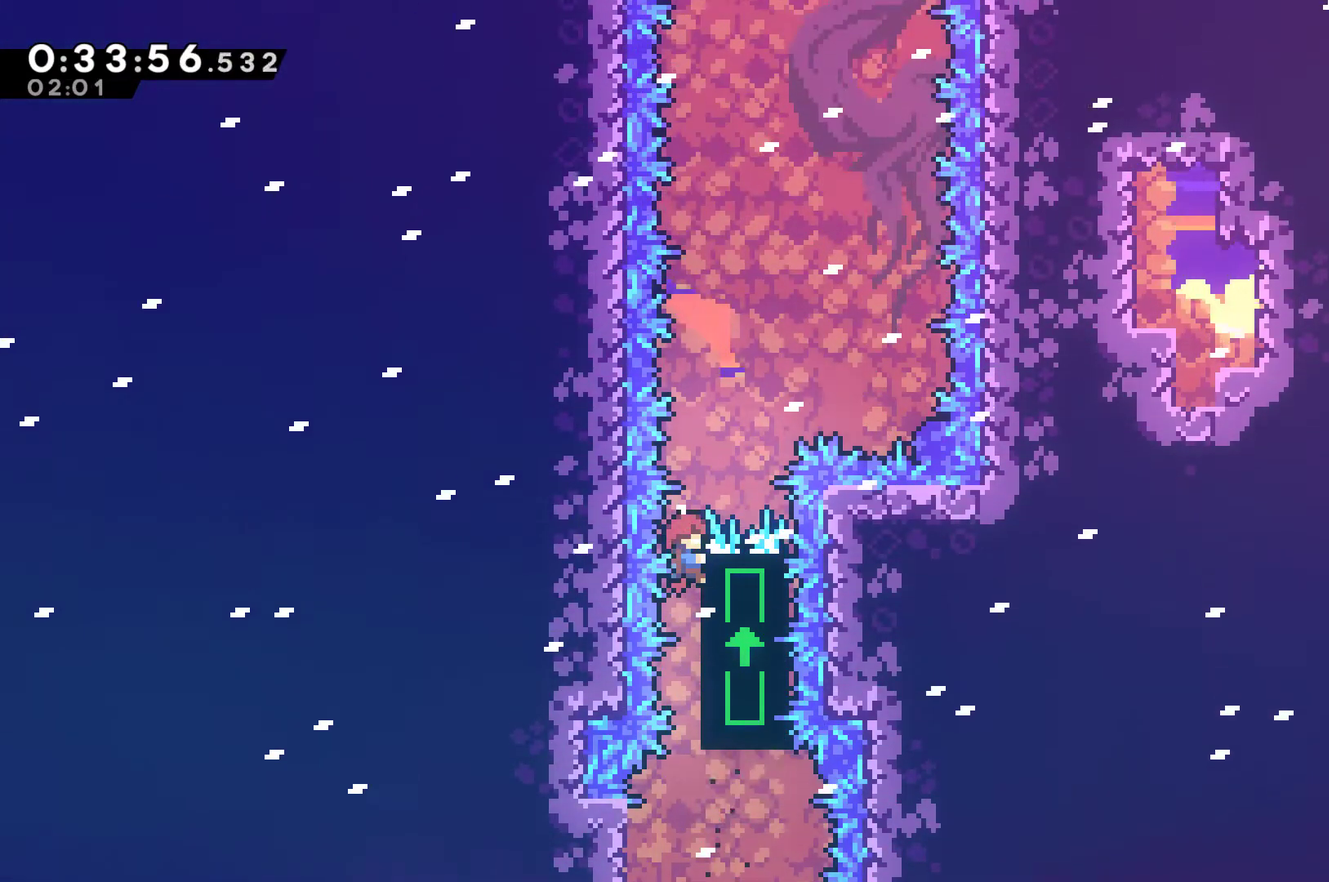
Gameplay with a controller (Xbox layout); each line is a JSON object with the inputs held at the frame after it. "events" lists button and stick changes between this image and that frame as [ms after this image, input, new state], when the widget could be followed in between. Not read: R3.
{"buttons": ["R1", "DPAD_UP"], "left_stick": "center", "right_stick": "center", "events": [[100, "DPAD_RIGHT", "down"], [133, "A", "down"], [467, "A", "up"], [467, "DPAD_RIGHT", "up"], [500, "DPAD_UP", "down"]]}
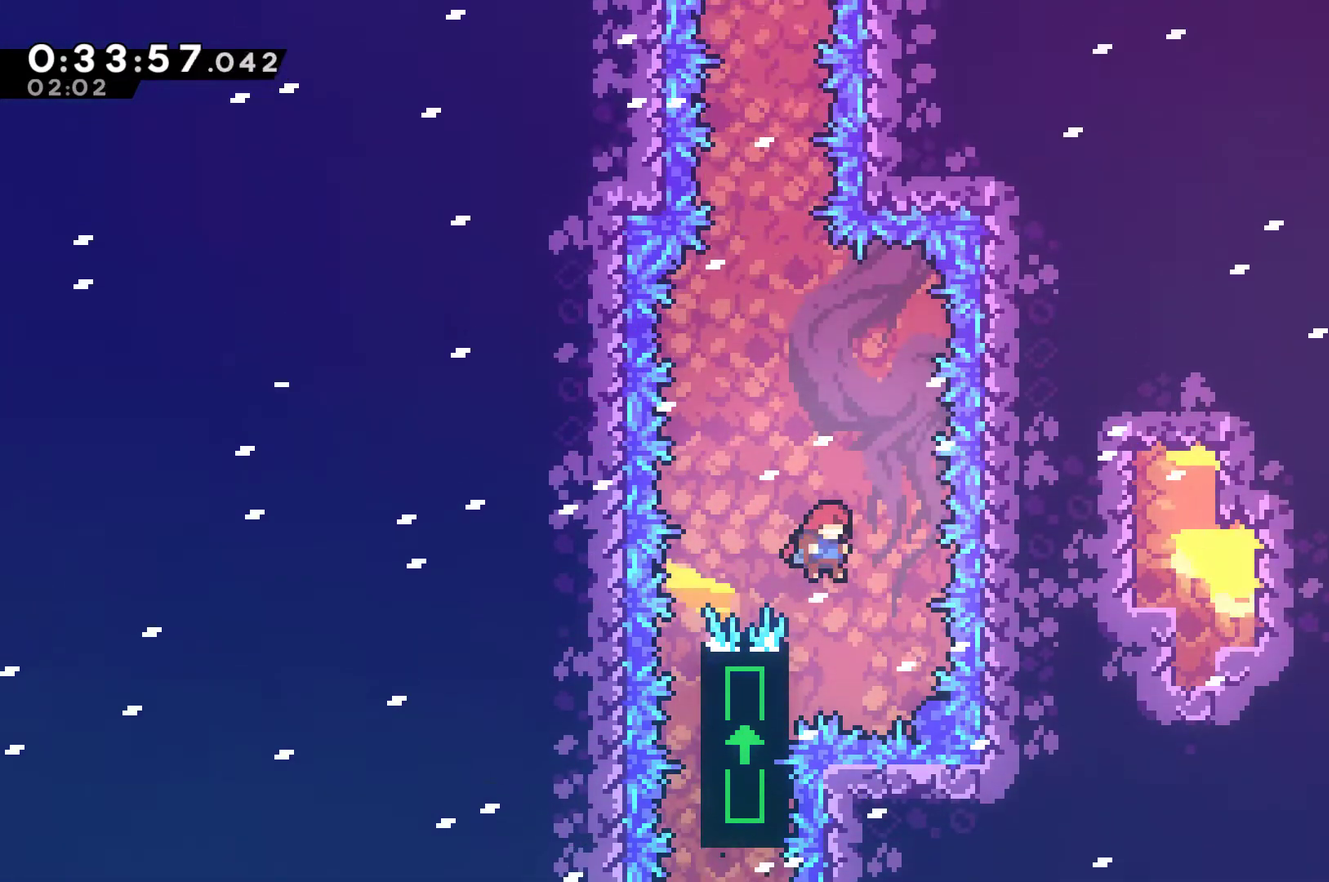
{"buttons": ["R1", "DPAD_UP"], "left_stick": "center", "right_stick": "center", "events": [[33, "DPAD_LEFT", "down"], [400, "DPAD_LEFT", "up"]]}
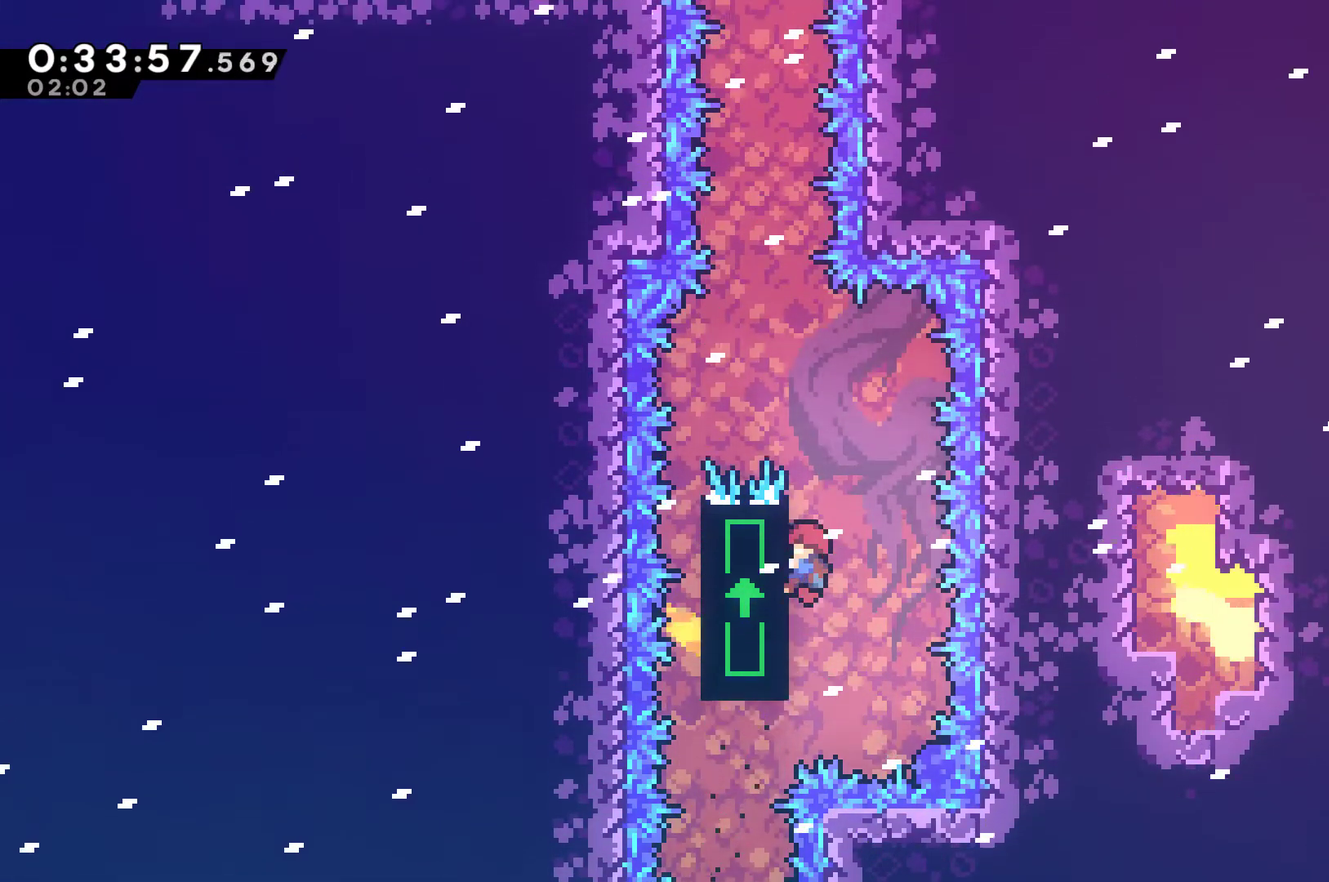
{"buttons": ["R1"], "left_stick": "center", "right_stick": "center", "events": [[300, "DPAD_UP", "up"]]}
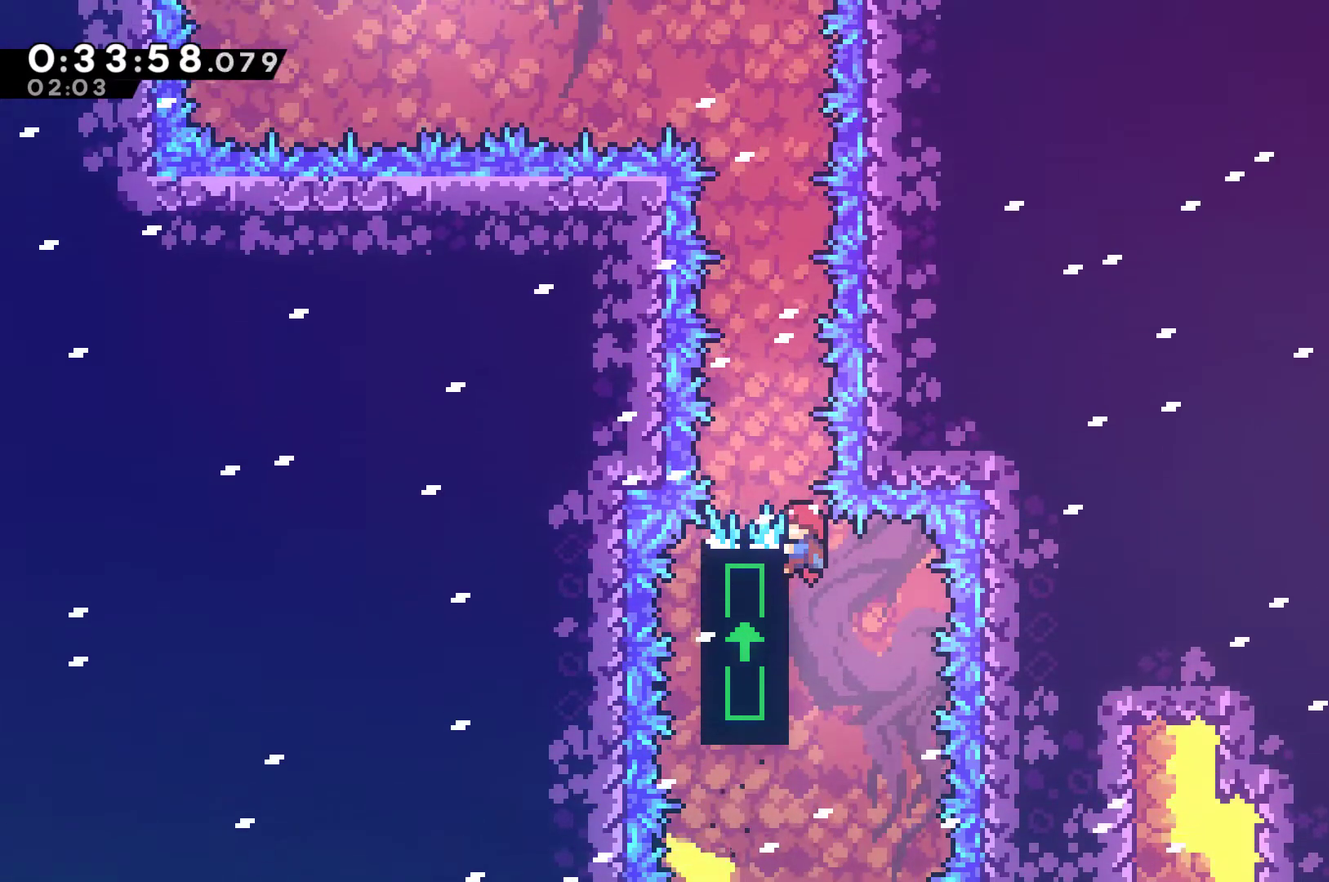
{"buttons": ["R1"], "left_stick": "center", "right_stick": "center", "events": []}
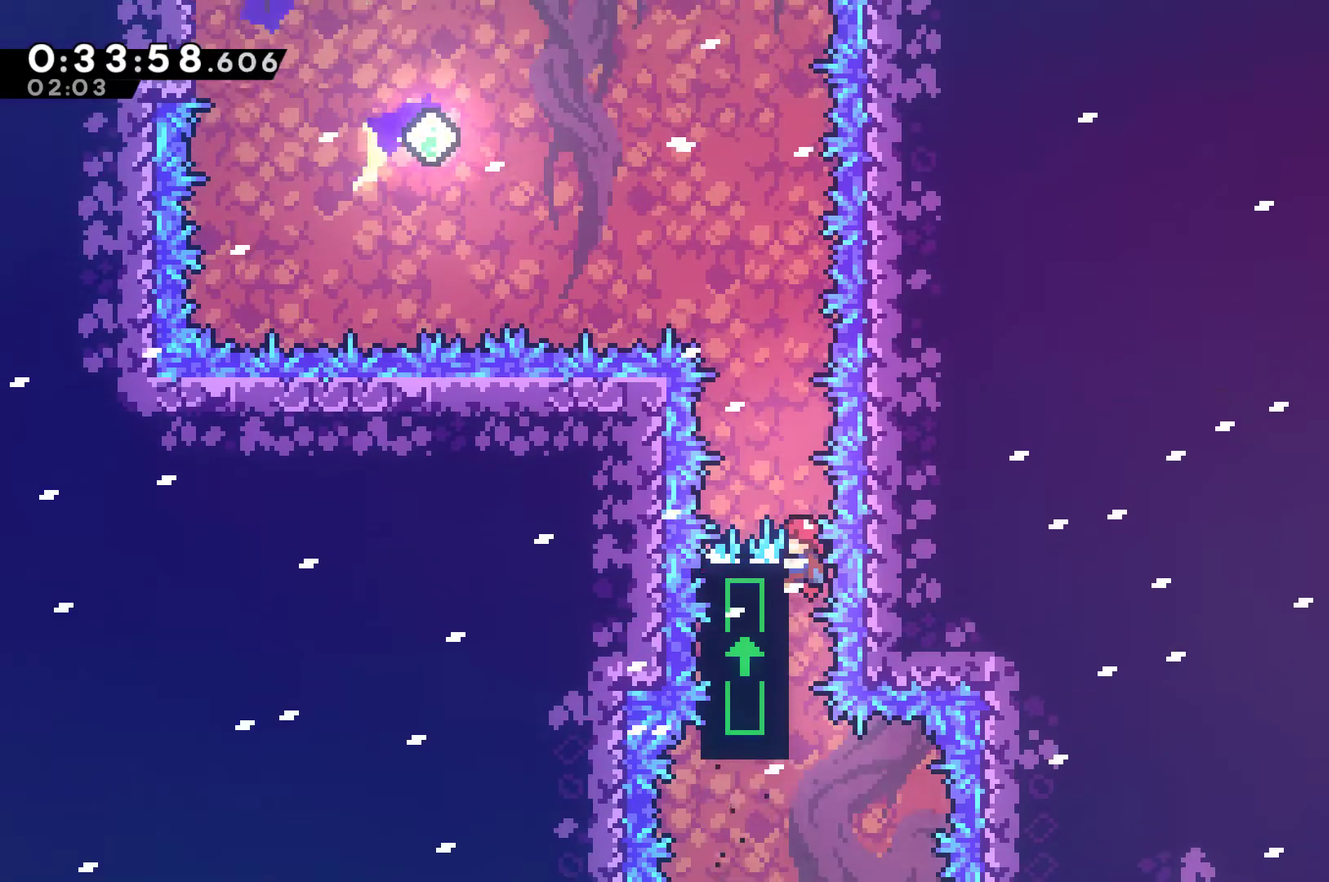
{"buttons": ["A", "R1", "DPAD_LEFT"], "left_stick": "center", "right_stick": "center", "events": [[400, "A", "down"], [400, "DPAD_LEFT", "down"]]}
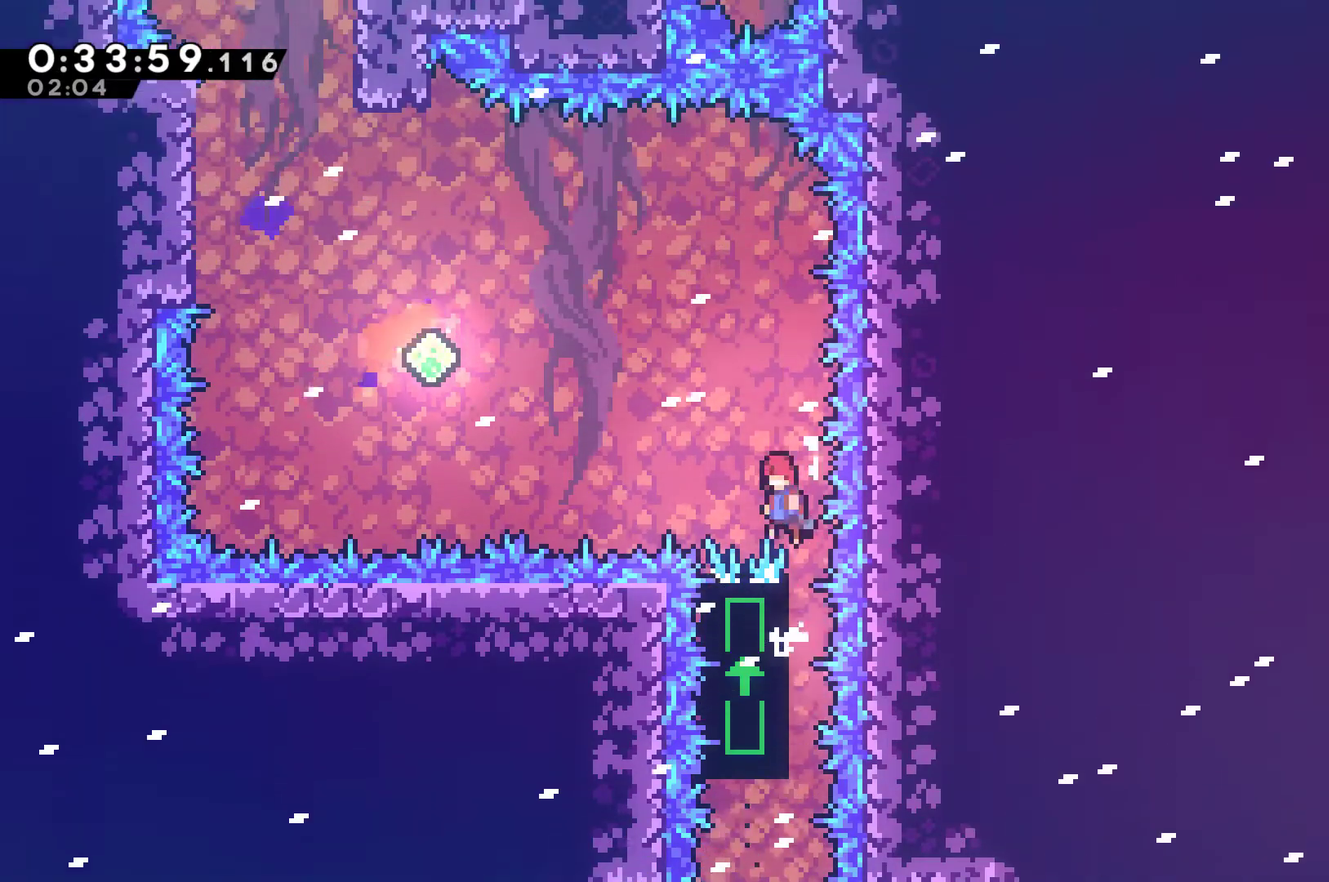
{"buttons": ["R1", "DPAD_UP", "DPAD_LEFT"], "left_stick": "center", "right_stick": "center", "events": [[200, "A", "up"], [267, "X", "down"], [433, "X", "up"], [467, "DPAD_UP", "down"]]}
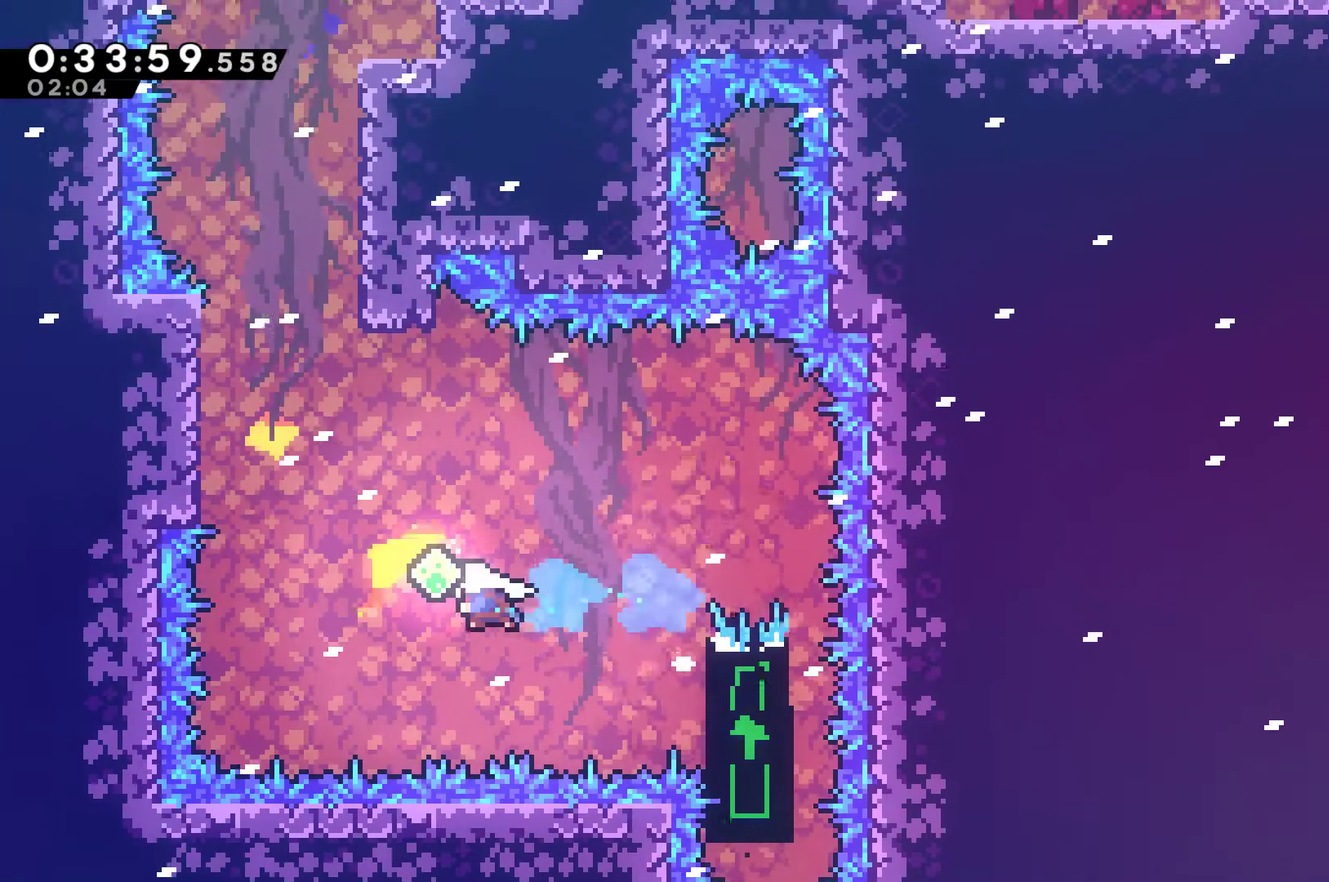
{"buttons": ["R1", "DPAD_UP", "DPAD_LEFT"], "left_stick": "center", "right_stick": "center", "events": [[100, "X", "down"], [367, "X", "up"]]}
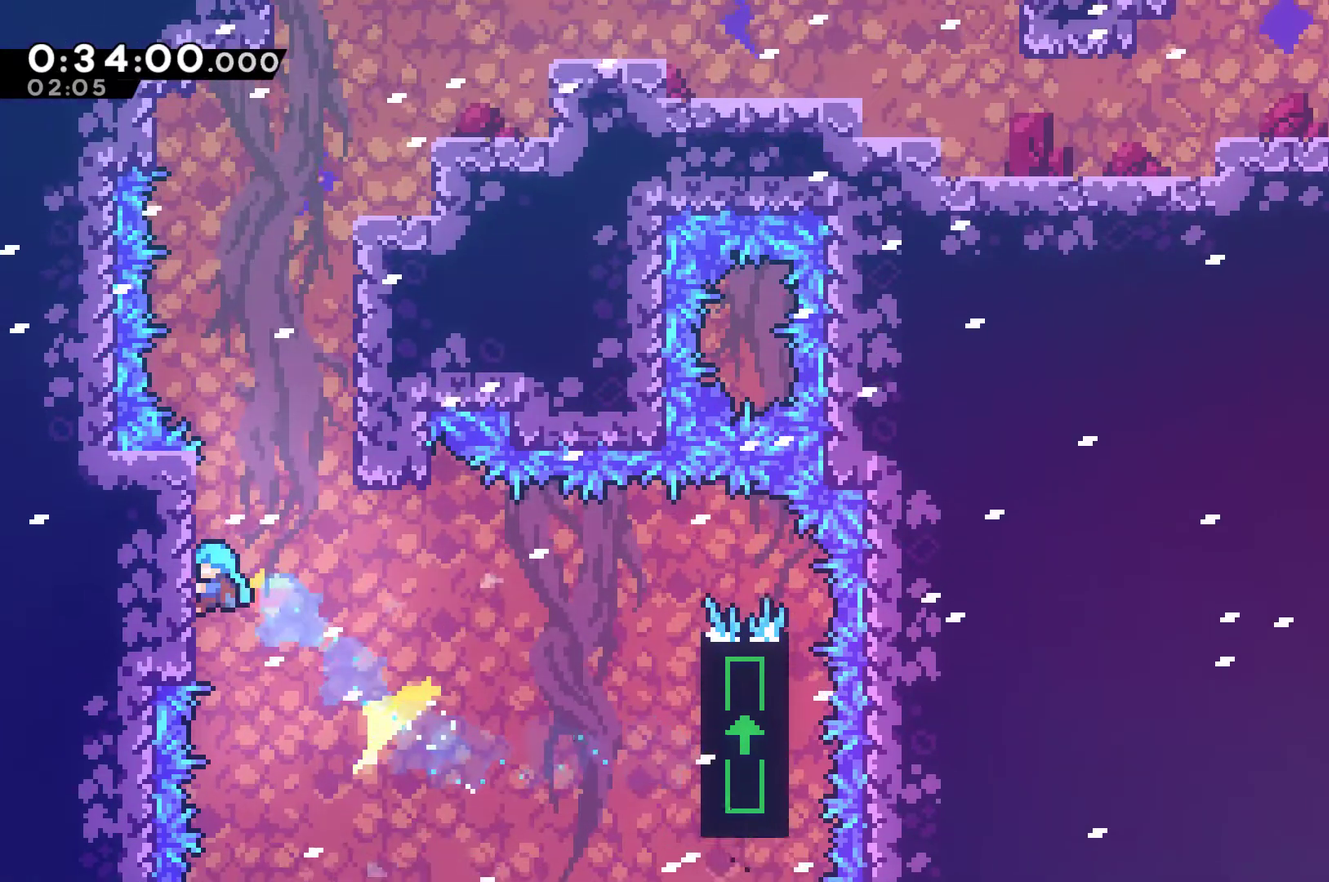
{"buttons": ["R1", "DPAD_UP", "DPAD_RIGHT"], "left_stick": "center", "right_stick": "center", "events": [[33, "DPAD_LEFT", "up"], [267, "A", "down"], [267, "DPAD_RIGHT", "down"], [500, "A", "up"]]}
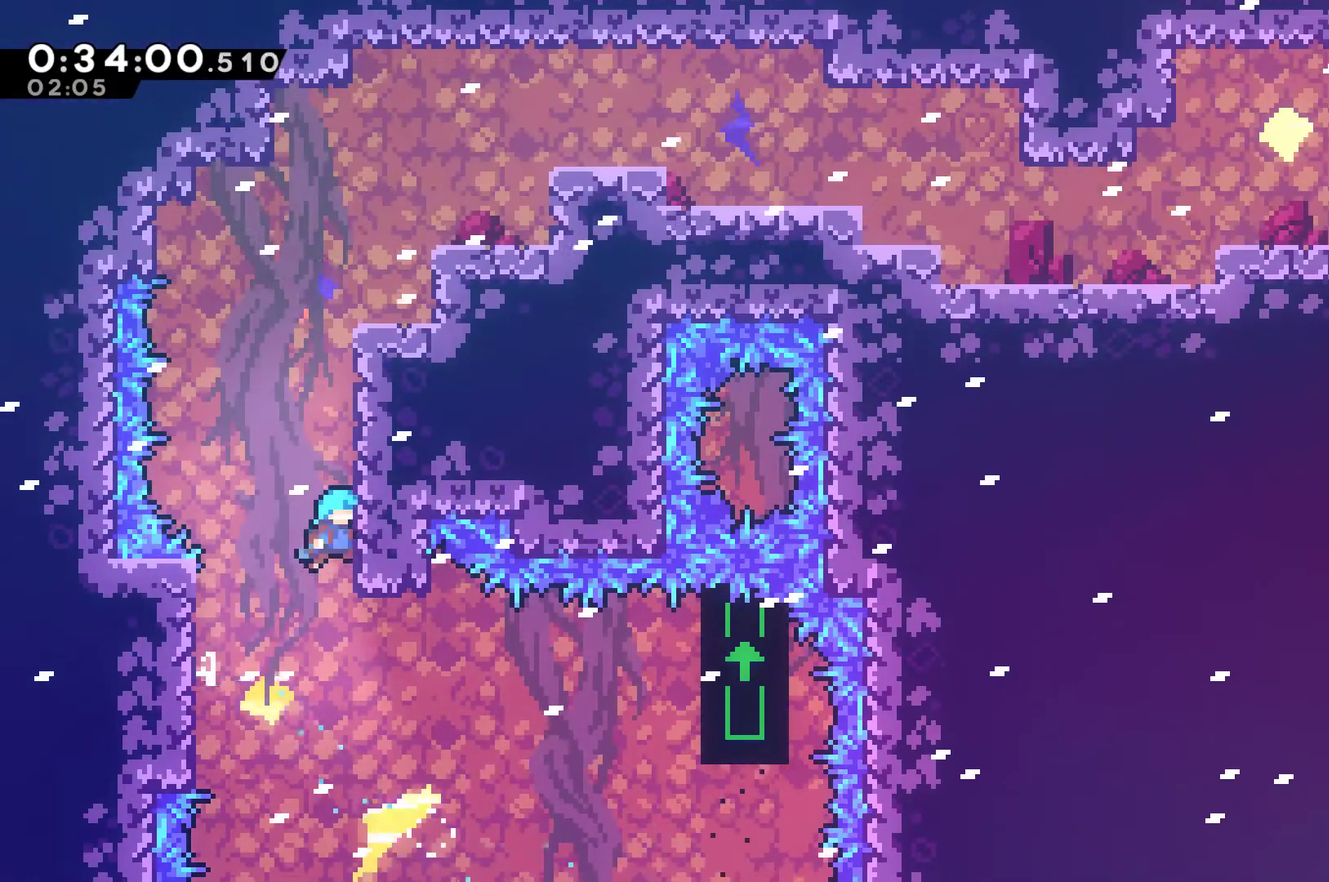
{"buttons": ["A", "R1", "DPAD_UP"], "left_stick": "center", "right_stick": "center", "events": [[67, "A", "down"], [233, "DPAD_RIGHT", "up"], [267, "A", "up"], [333, "A", "down"]]}
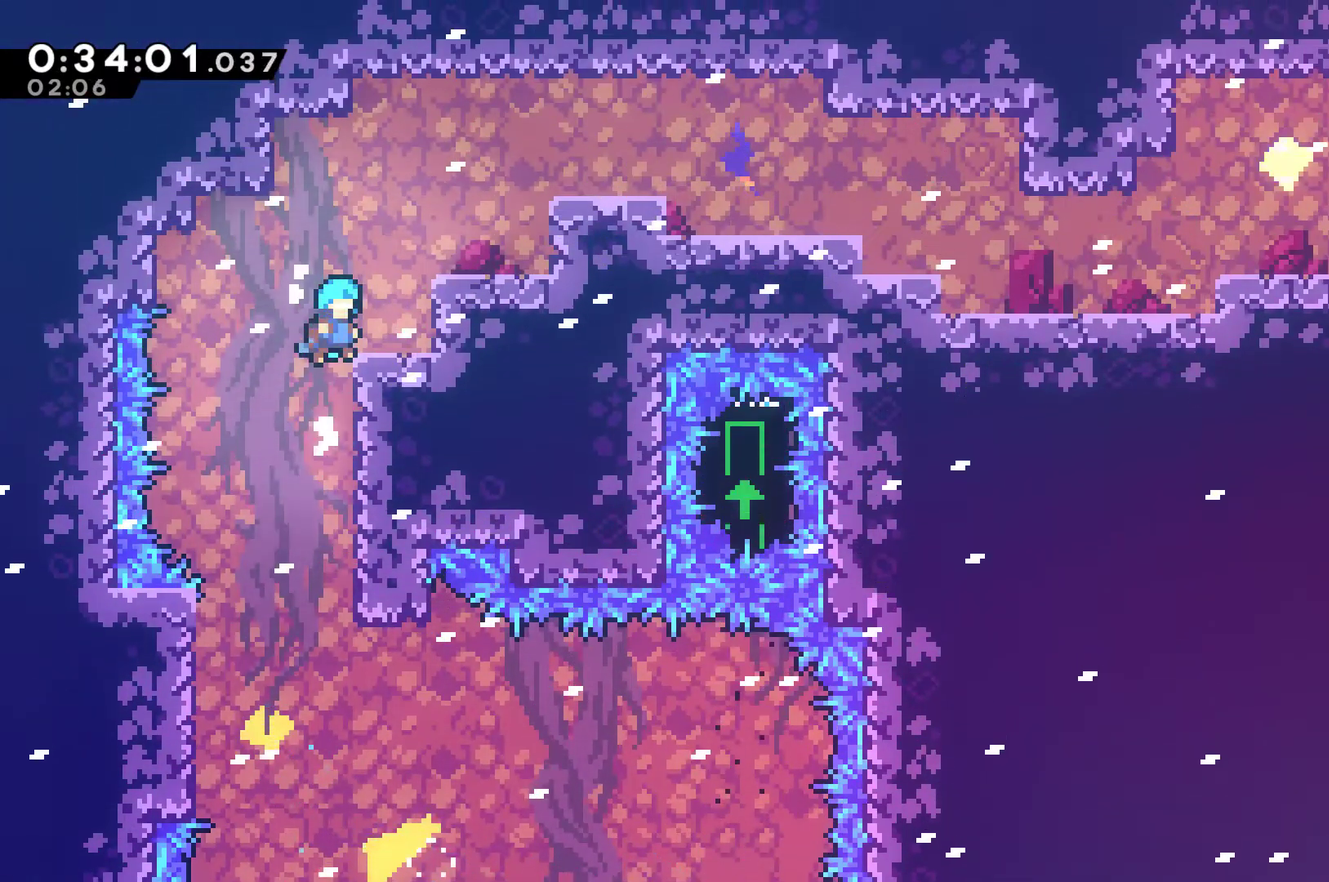
{"buttons": ["X", "DPAD_UP", "DPAD_RIGHT"], "left_stick": "center", "right_stick": "center", "events": [[33, "DPAD_RIGHT", "down"], [133, "A", "up"], [133, "DPAD_UP", "up"], [167, "DPAD_RIGHT", "up"], [167, "R1", "up"], [267, "A", "down"], [300, "DPAD_RIGHT", "down"], [333, "DPAD_UP", "down"], [500, "A", "up"], [500, "X", "down"]]}
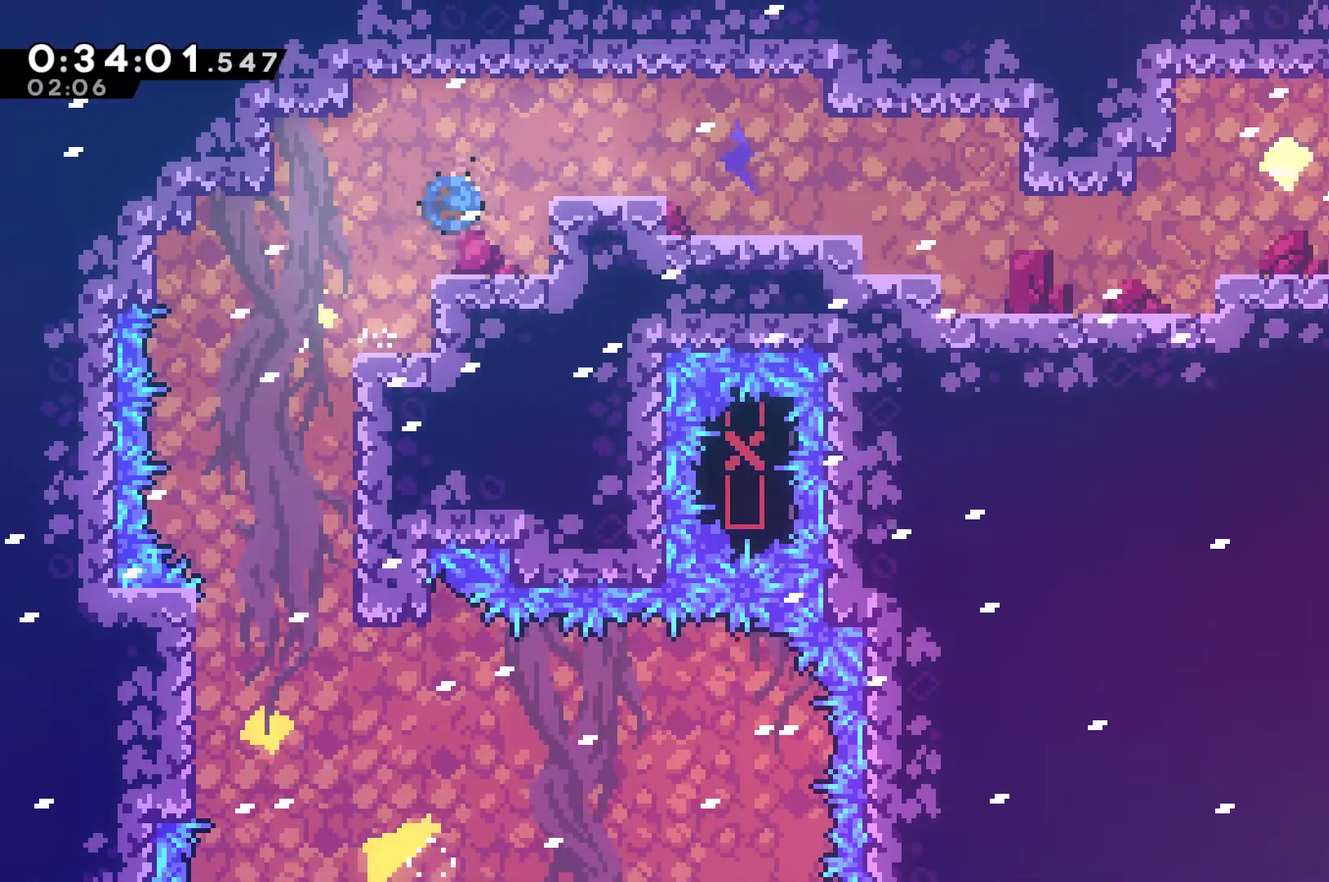
{"buttons": ["DPAD_RIGHT"], "left_stick": "center", "right_stick": "center", "events": [[133, "DPAD_UP", "up"], [133, "X", "up"]]}
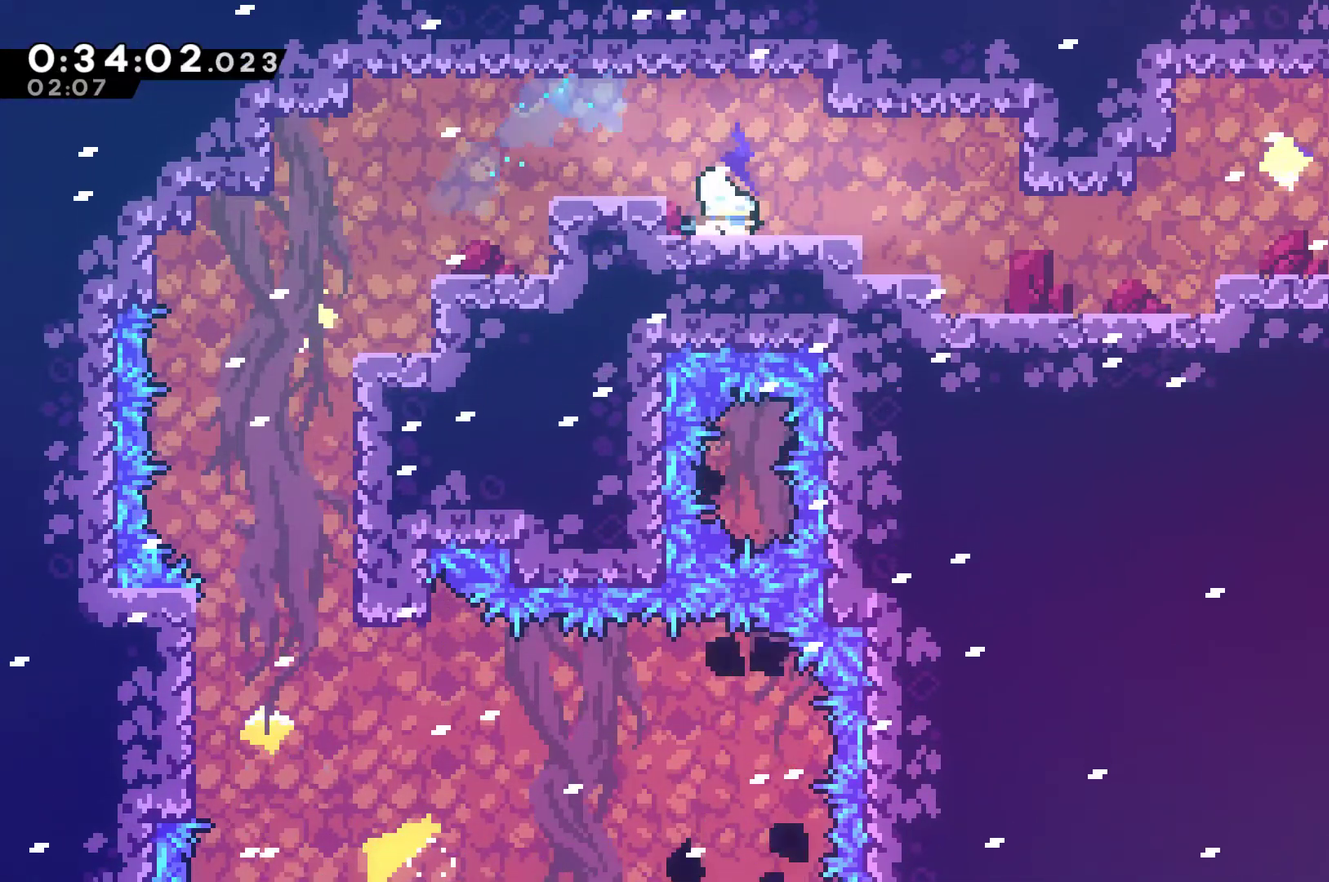
{"buttons": ["A", "DPAD_RIGHT"], "left_stick": "center", "right_stick": "center", "events": [[33, "DPAD_DOWN", "down"], [67, "A", "down"], [67, "X", "down"], [133, "A", "up"], [133, "X", "up"], [167, "DPAD_DOWN", "up"], [233, "DPAD_RIGHT", "up"], [400, "DPAD_RIGHT", "down"], [433, "A", "down"]]}
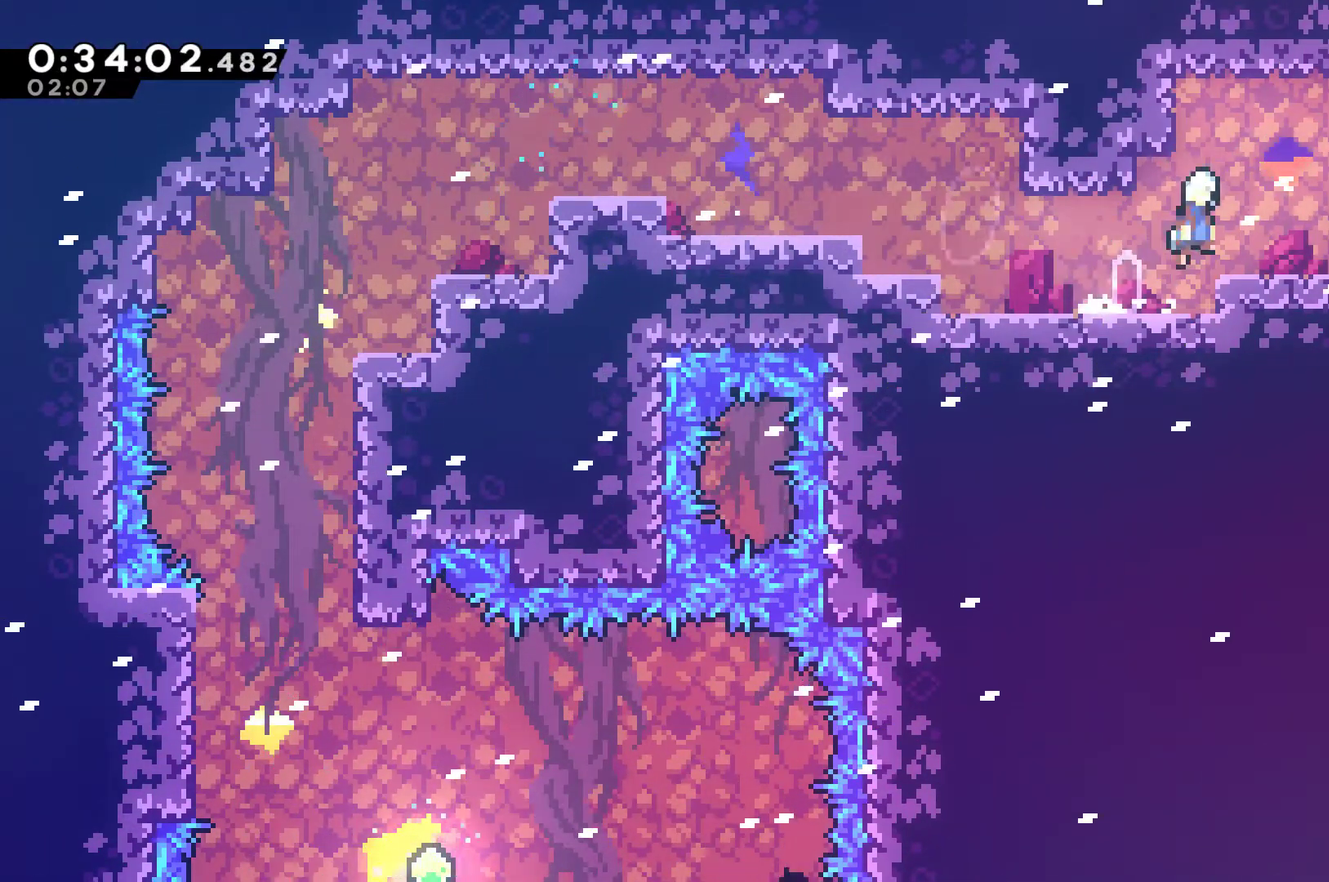
{"buttons": ["A", "DPAD_UP", "DPAD_RIGHT"], "left_stick": "center", "right_stick": "center", "events": [[67, "DPAD_UP", "down"], [133, "A", "up"], [167, "X", "down"], [300, "X", "up"], [433, "A", "down"]]}
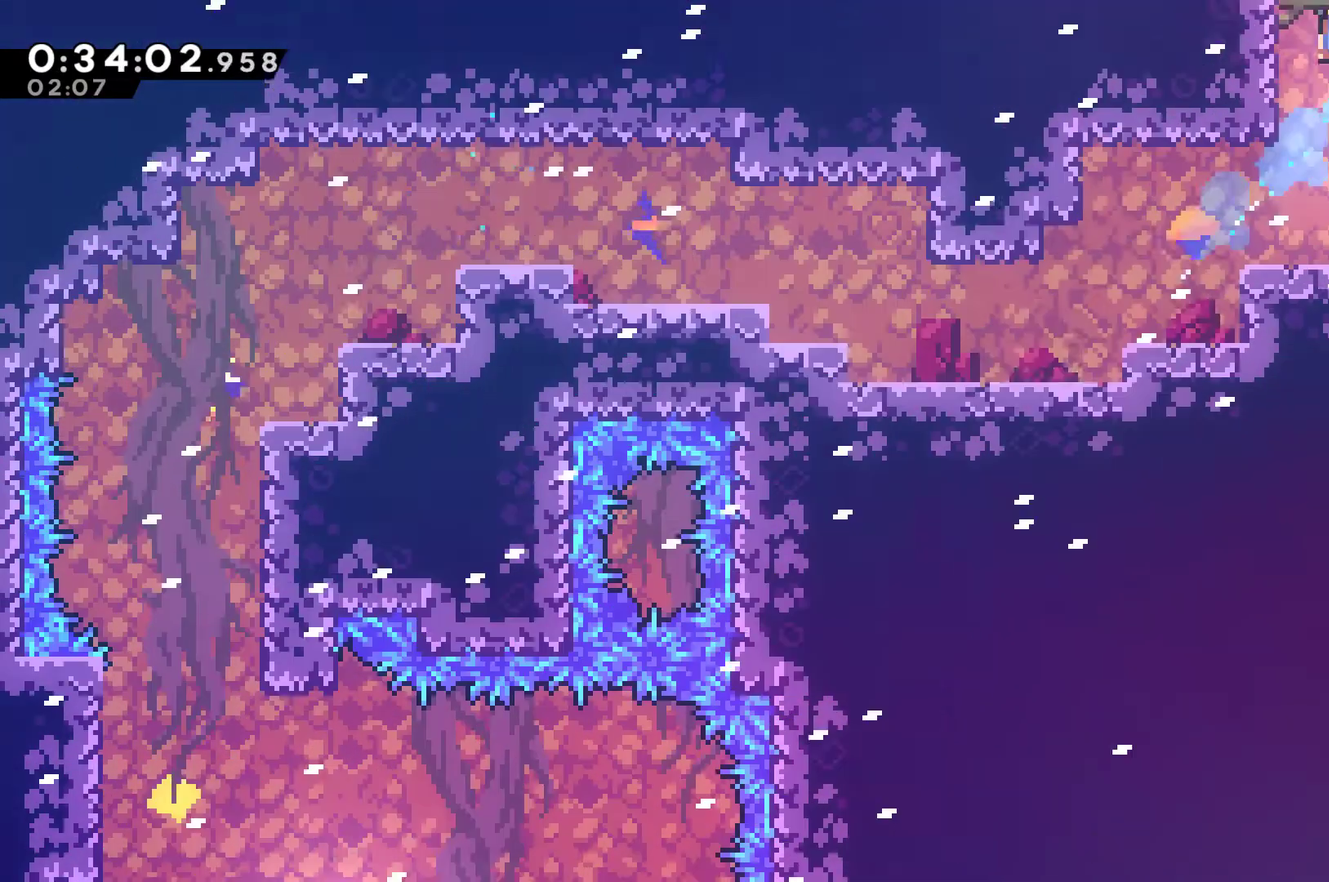
{"buttons": ["A"], "left_stick": "center", "right_stick": "center", "events": [[67, "DPAD_RIGHT", "up"], [67, "DPAD_UP", "up"]]}
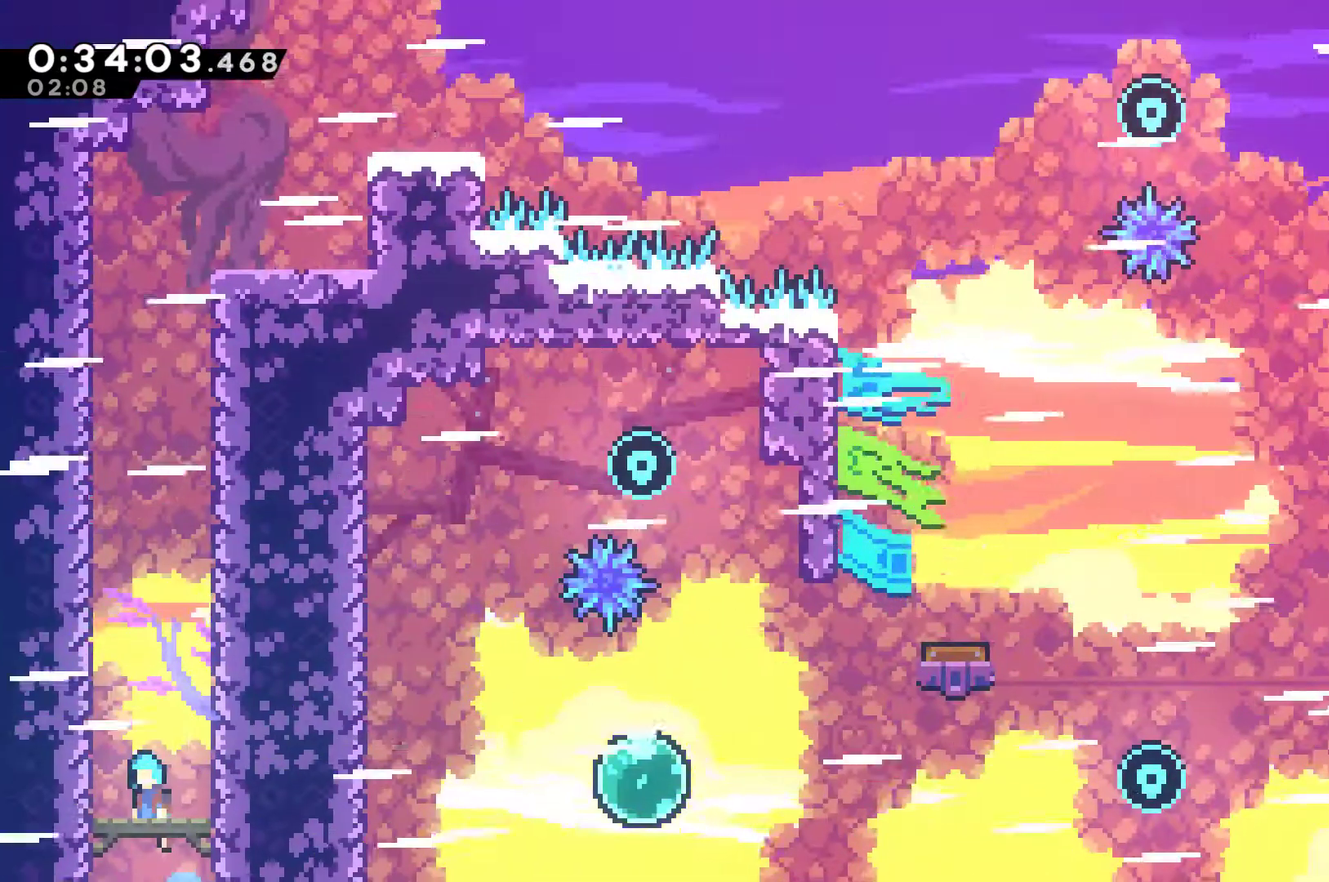
{"buttons": ["A", "X", "DPAD_UP"], "left_stick": "center", "right_stick": "center", "events": [[33, "DPAD_RIGHT", "down"], [200, "A", "up"], [200, "DPAD_UP", "down"], [233, "DPAD_RIGHT", "up"], [333, "X", "down"], [467, "A", "down"]]}
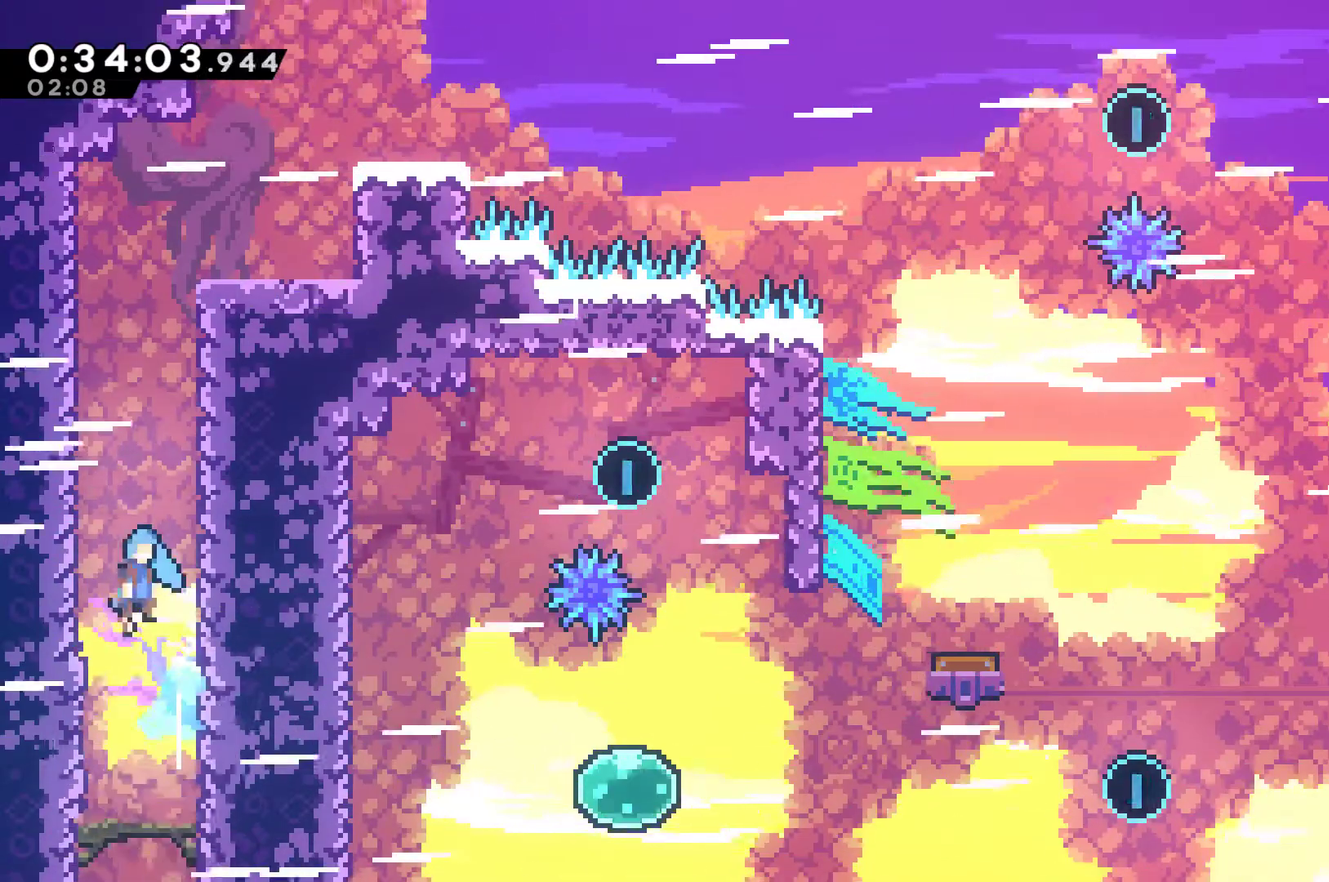
{"buttons": ["A", "DPAD_UP", "DPAD_RIGHT"], "left_stick": "center", "right_stick": "center", "events": [[133, "DPAD_LEFT", "down"], [200, "A", "up"], [200, "X", "up"], [267, "A", "down"], [267, "DPAD_LEFT", "up"], [300, "DPAD_RIGHT", "down"], [367, "DPAD_UP", "up"], [433, "A", "up"], [433, "DPAD_UP", "down"], [500, "A", "down"]]}
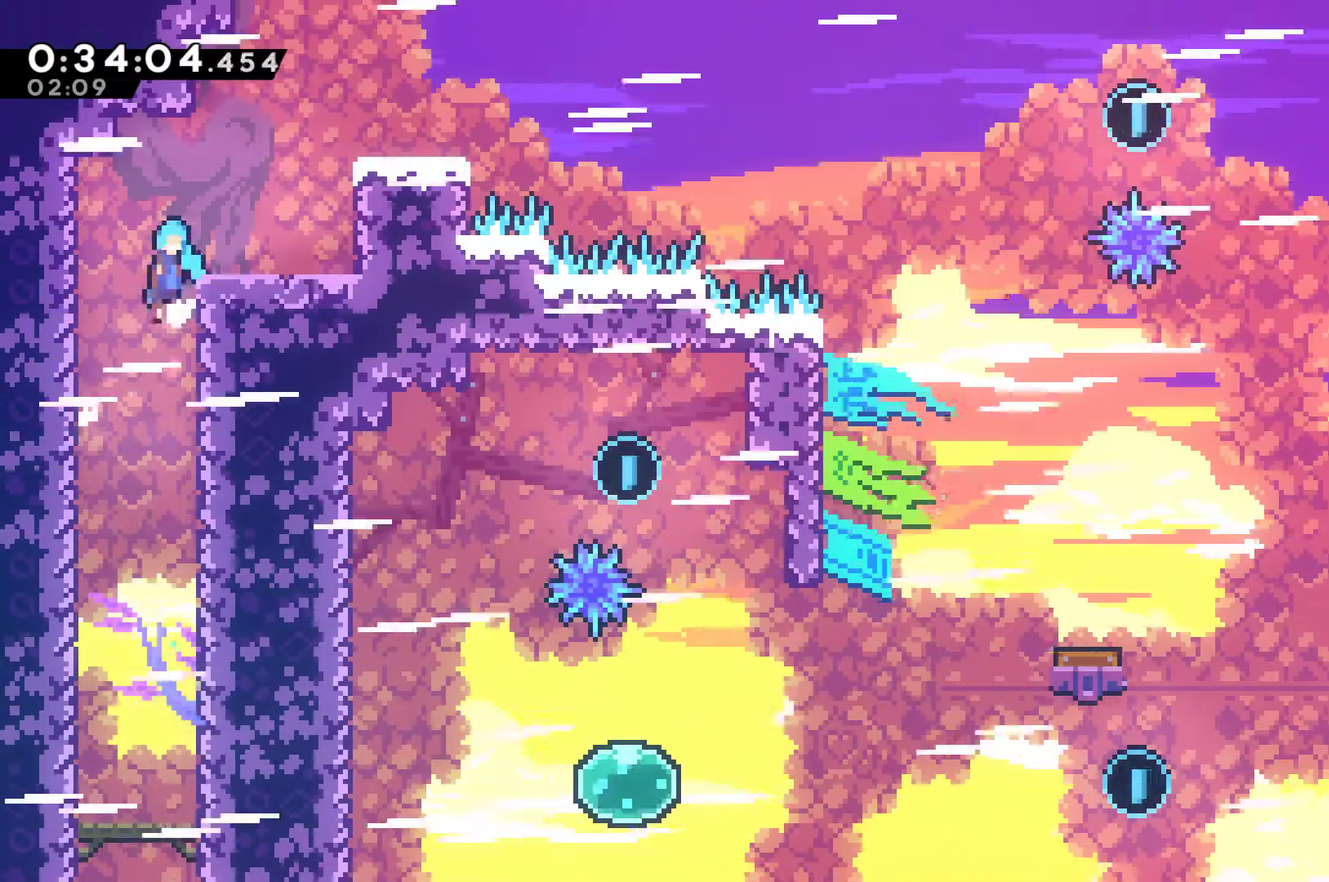
{"buttons": ["A", "DPAD_UP", "DPAD_LEFT"], "left_stick": "center", "right_stick": "center", "events": [[133, "A", "up"], [133, "DPAD_UP", "up"], [300, "DPAD_UP", "down"], [400, "DPAD_RIGHT", "up"], [433, "A", "down"], [433, "DPAD_LEFT", "down"]]}
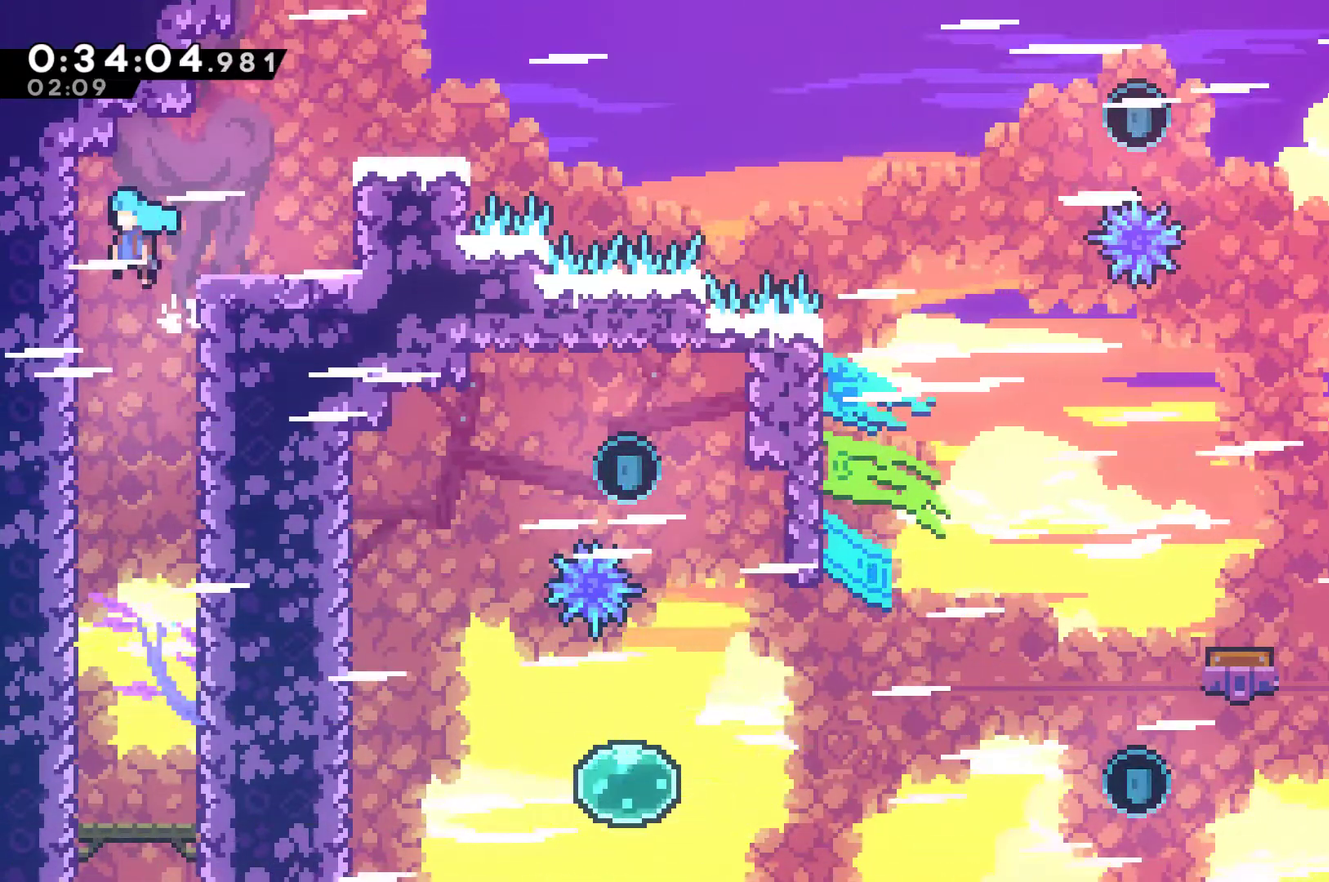
{"buttons": [], "left_stick": "center", "right_stick": "center", "events": [[67, "A", "up"], [133, "A", "down"], [233, "A", "up"], [267, "DPAD_LEFT", "up"], [267, "DPAD_RIGHT", "down"], [300, "A", "down"], [433, "A", "up"], [433, "DPAD_UP", "up"], [500, "DPAD_RIGHT", "up"]]}
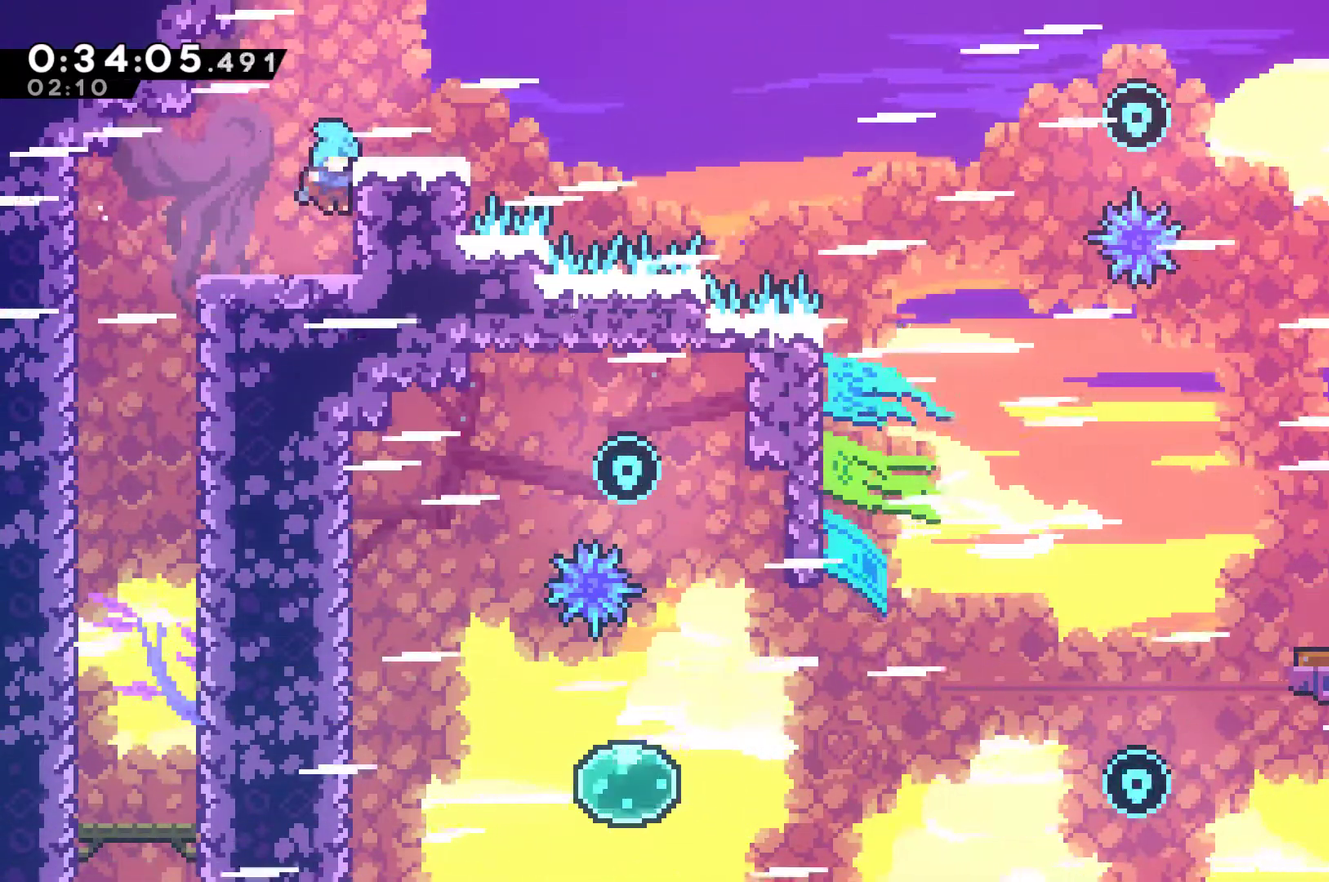
{"buttons": [], "left_stick": "center", "right_stick": "center", "events": []}
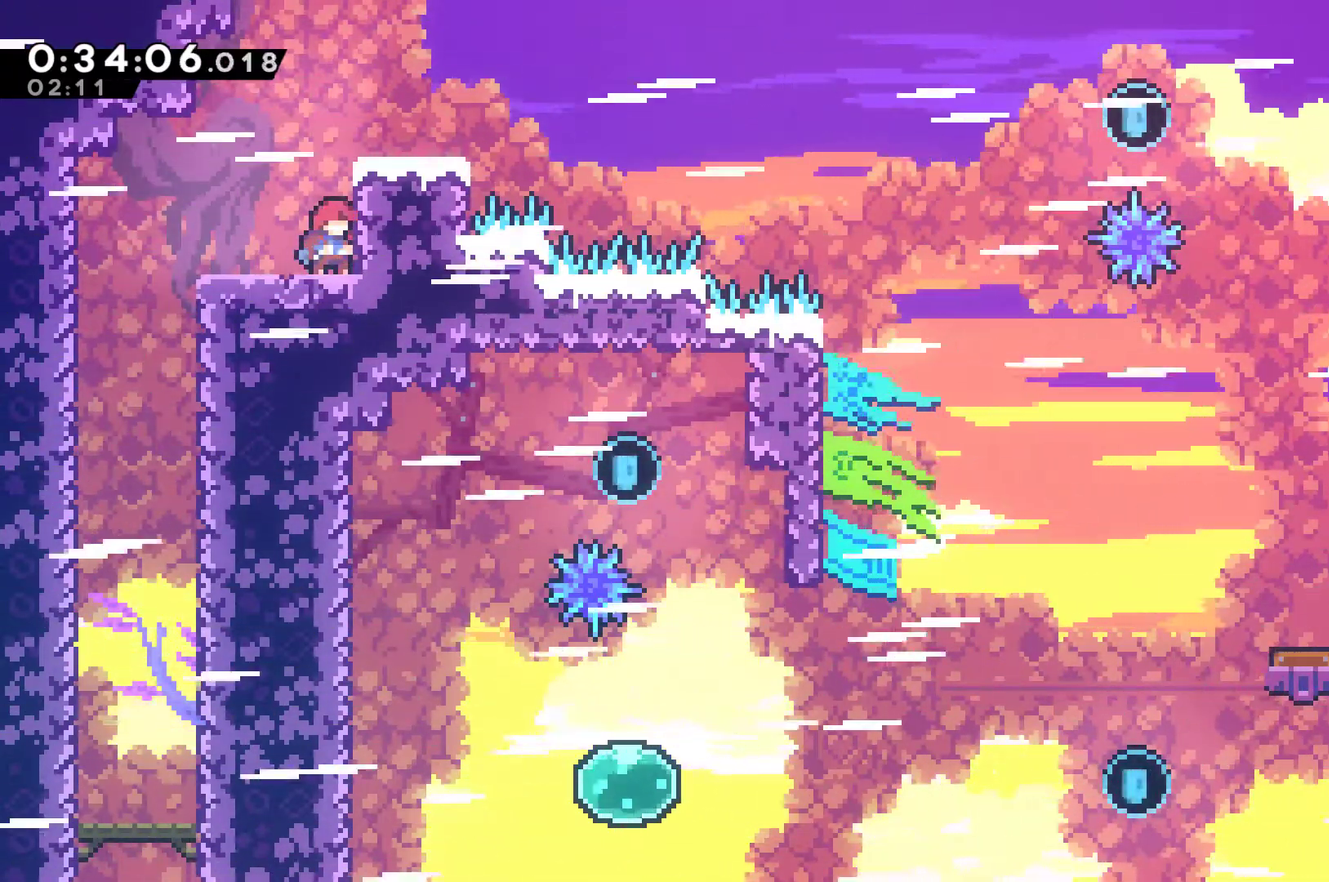
{"buttons": [], "left_stick": "center", "right_stick": "center", "events": []}
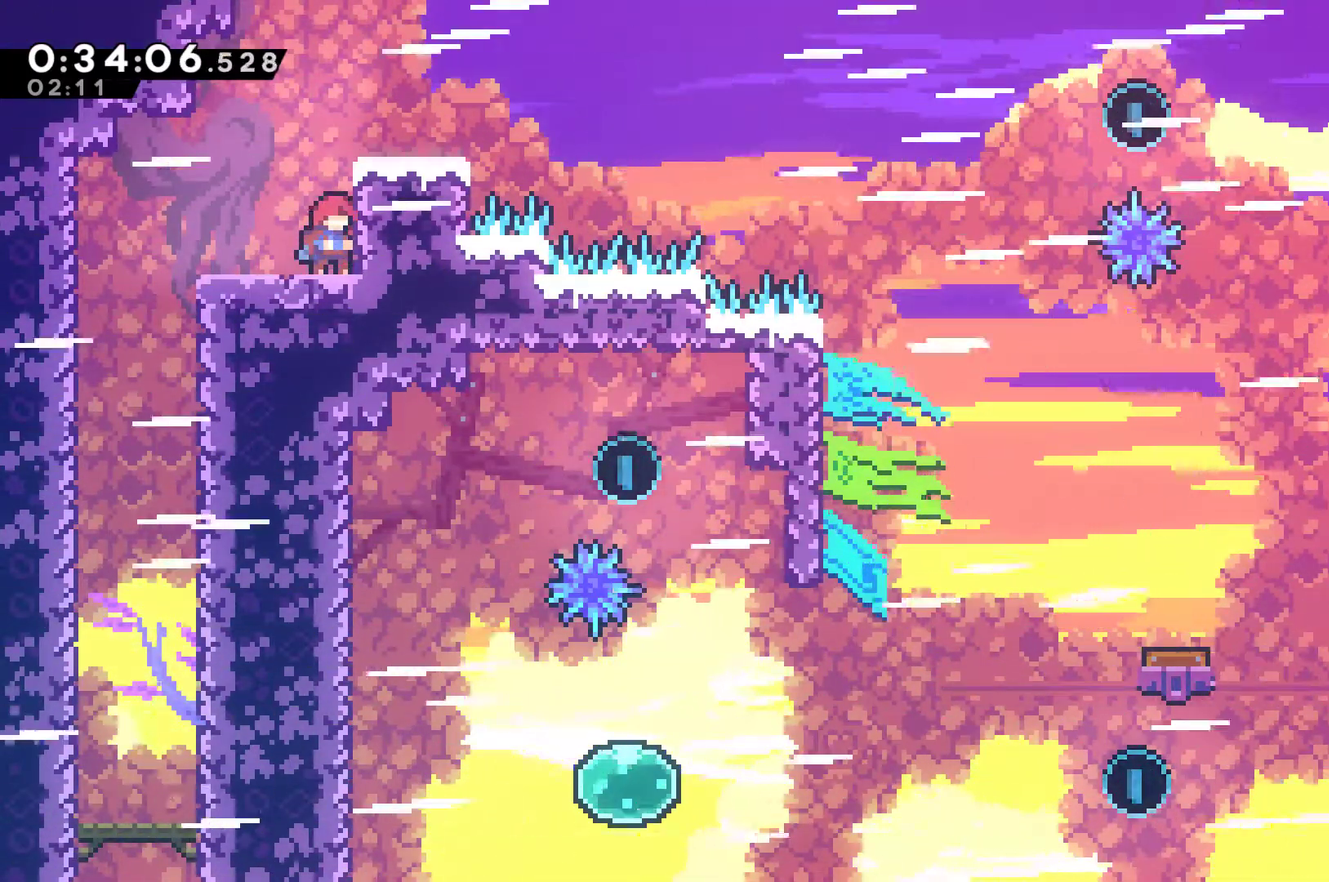
{"buttons": [], "left_stick": "center", "right_stick": "center", "events": []}
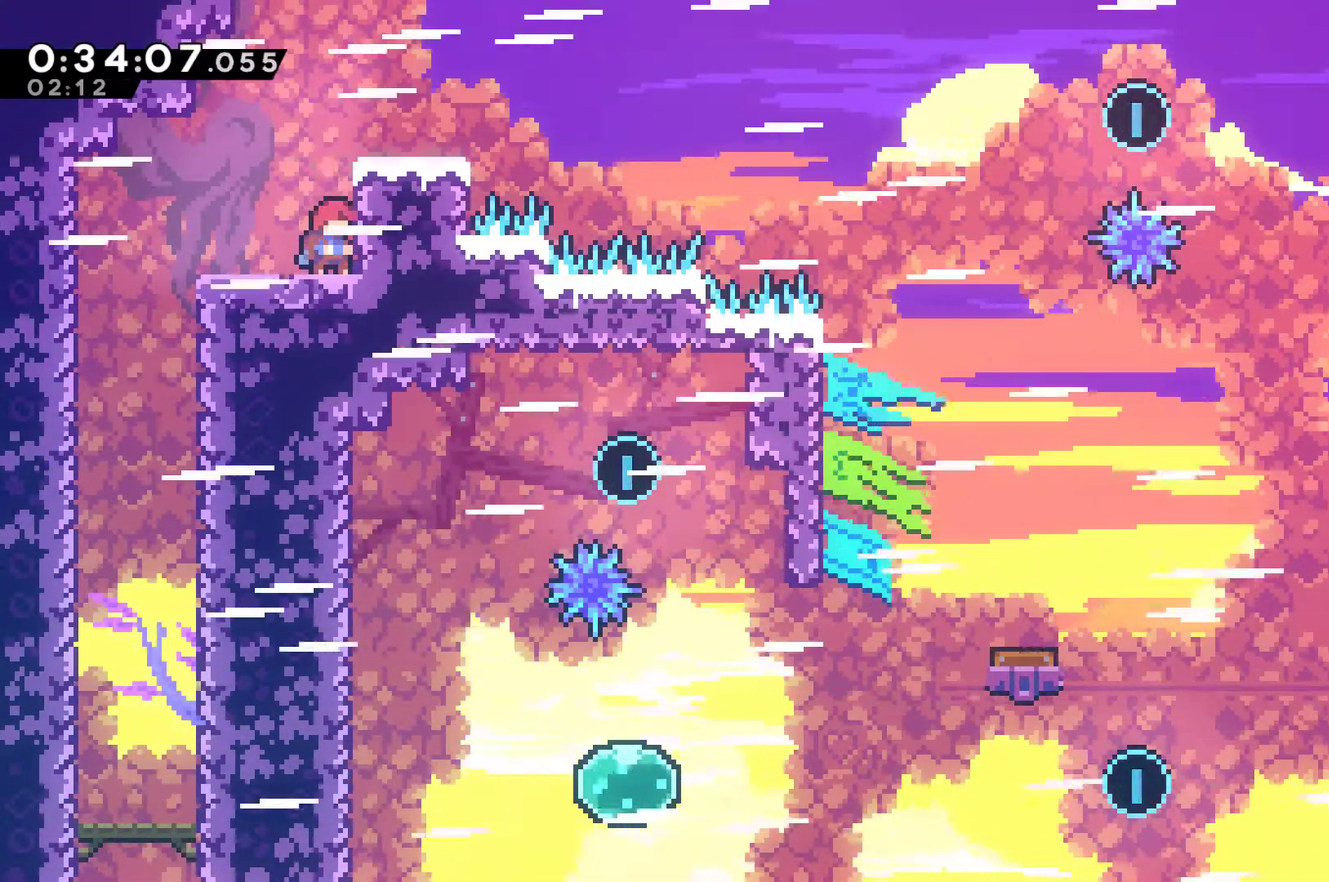
{"buttons": [], "left_stick": "center", "right_stick": "center", "events": []}
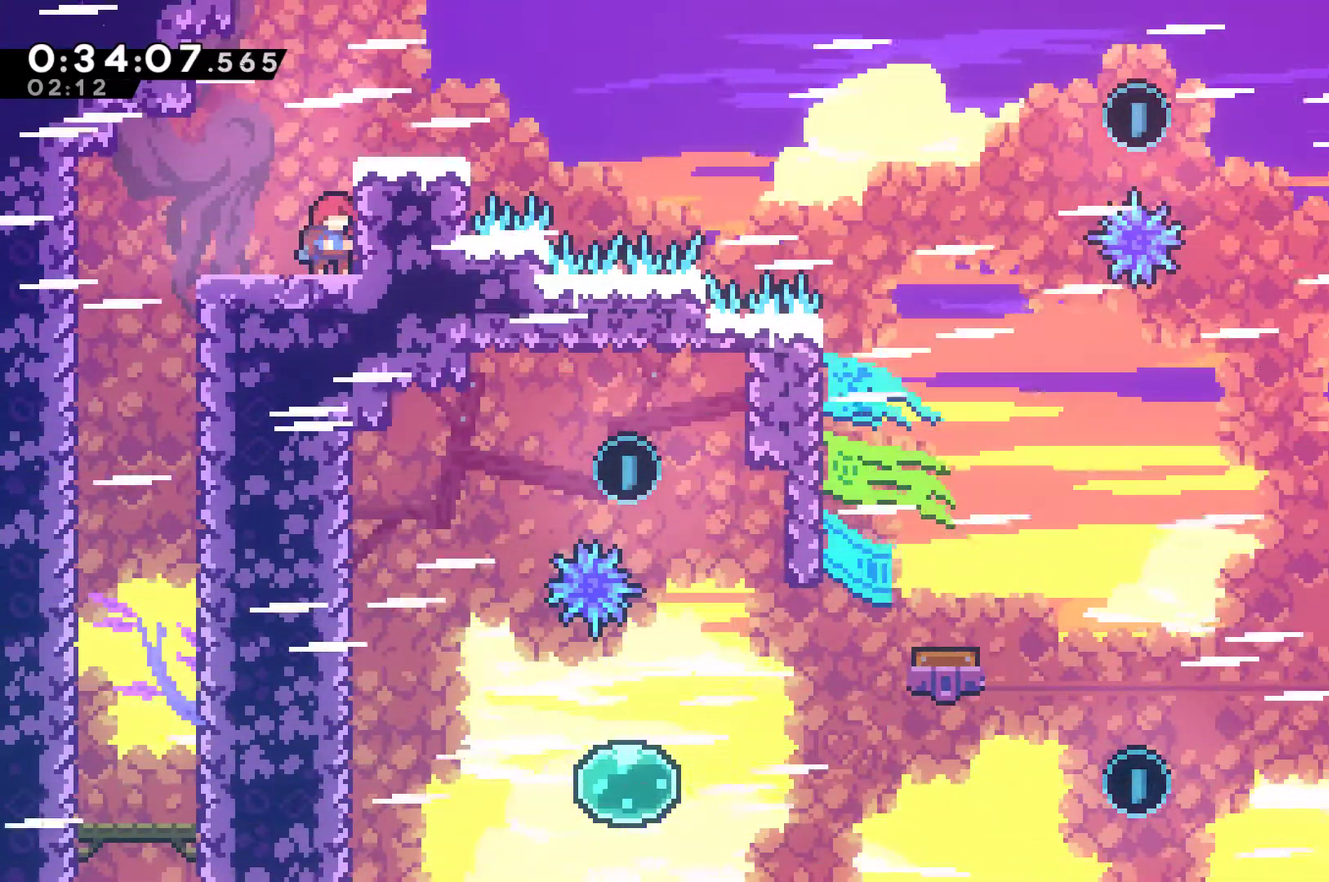
{"buttons": [], "left_stick": "center", "right_stick": "center", "events": []}
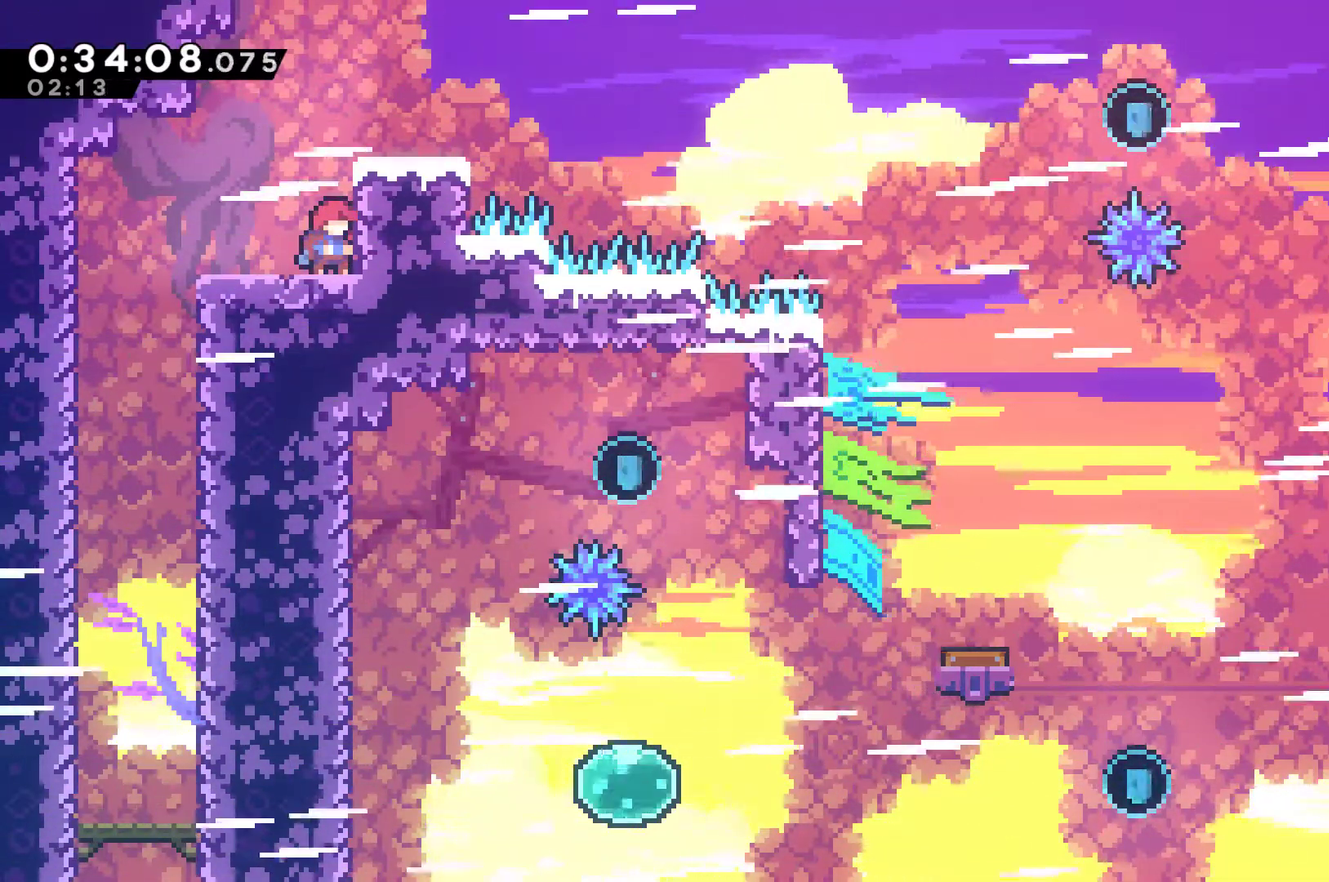
{"buttons": [], "left_stick": "center", "right_stick": "center", "events": []}
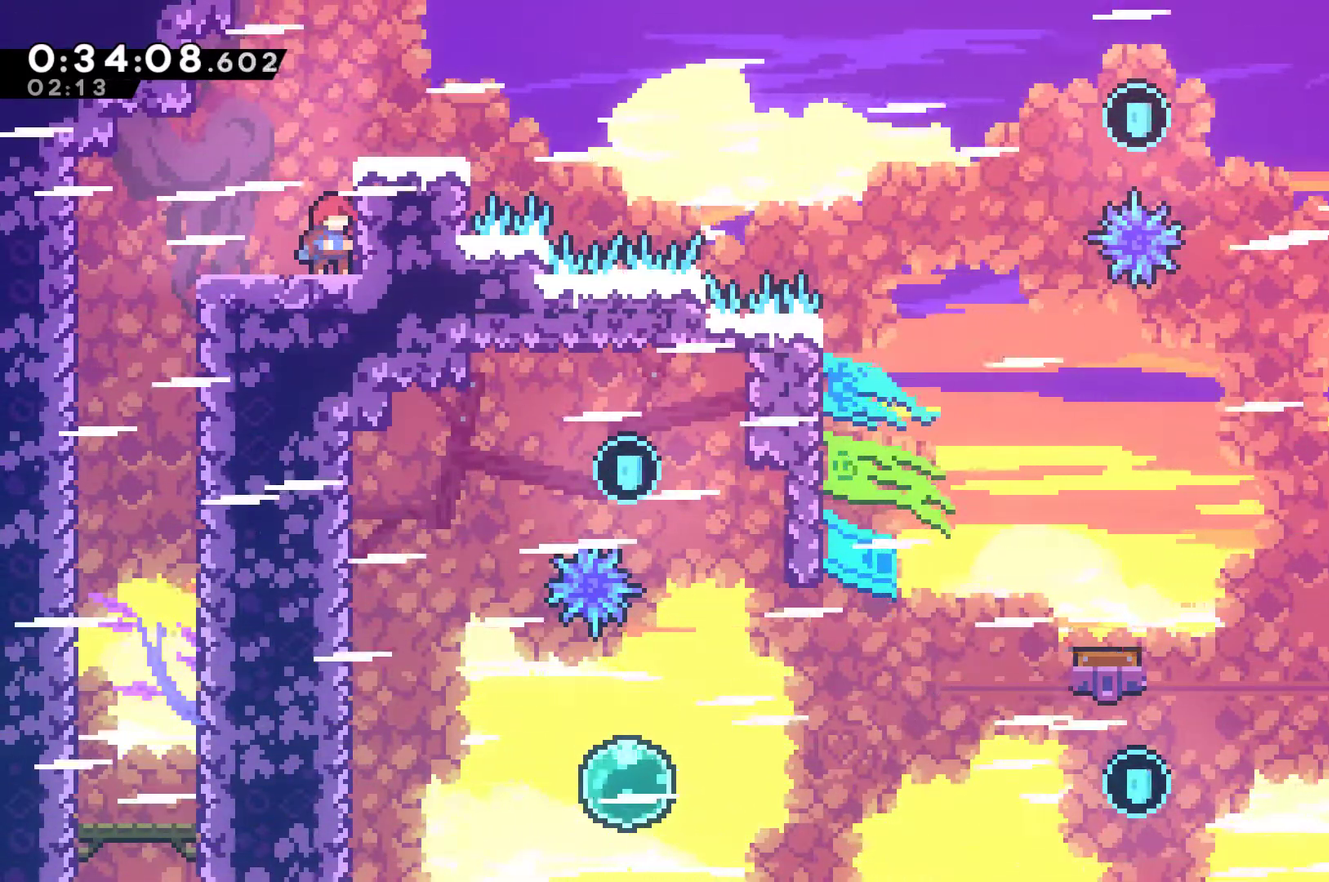
{"buttons": [], "left_stick": "center", "right_stick": "center", "events": [[200, "DPAD_RIGHT", "down"], [267, "DPAD_RIGHT", "up"]]}
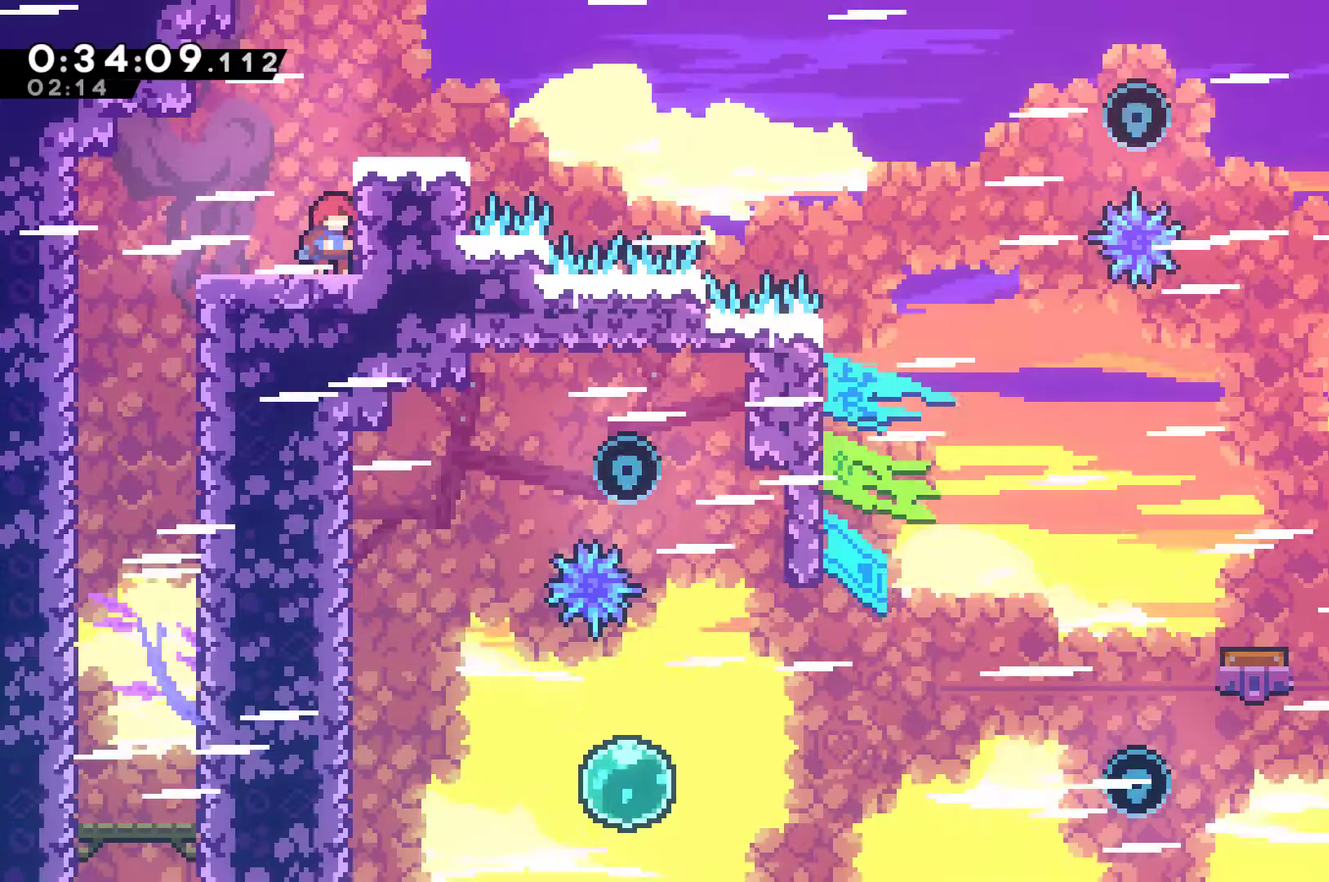
{"buttons": ["DPAD_RIGHT"], "left_stick": "center", "right_stick": "center", "events": [[100, "A", "down"], [133, "DPAD_RIGHT", "down"], [267, "A", "up"]]}
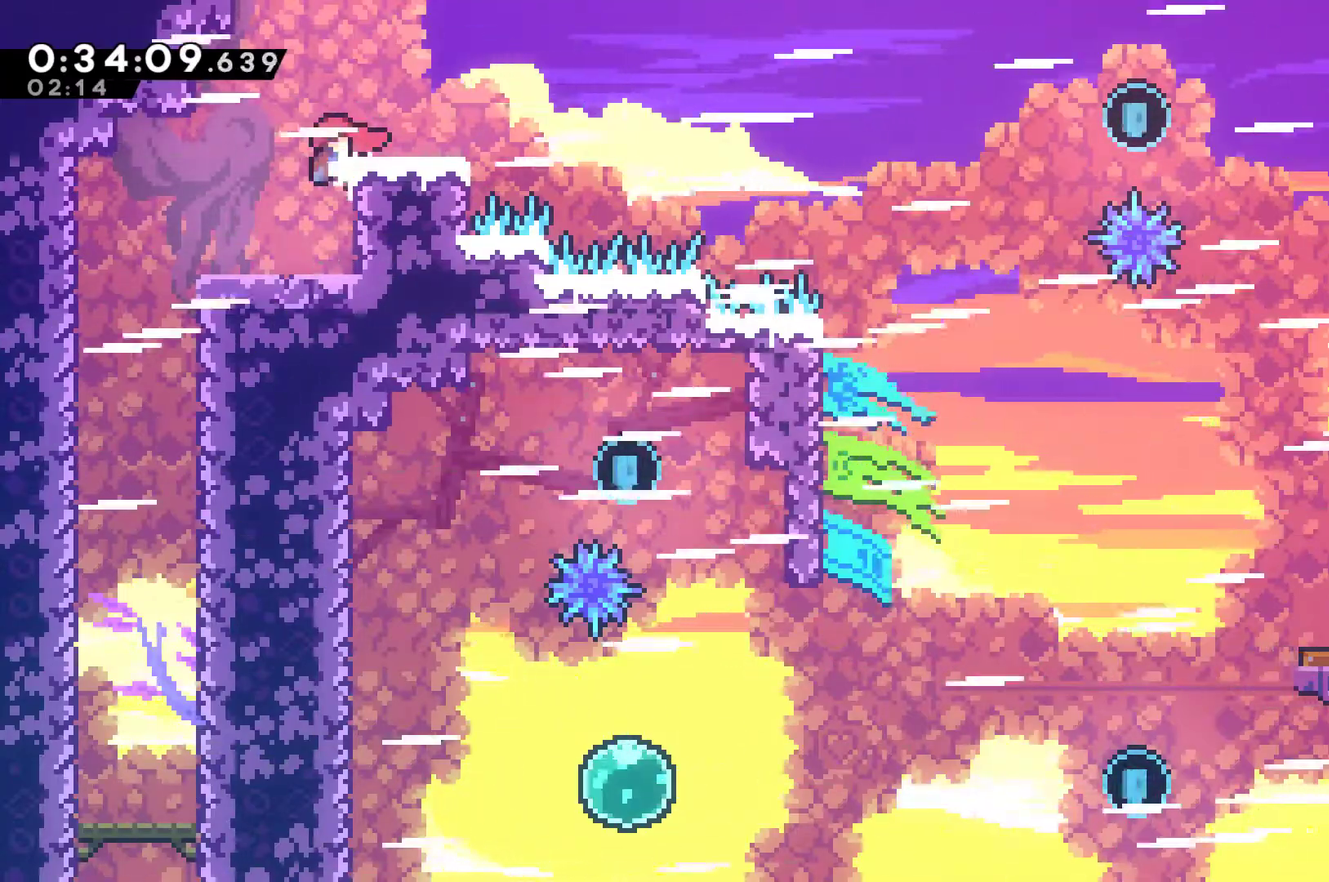
{"buttons": ["A", "DPAD_RIGHT"], "left_stick": "center", "right_stick": "center", "events": [[167, "DPAD_RIGHT", "up"], [333, "A", "down"], [400, "DPAD_RIGHT", "down"]]}
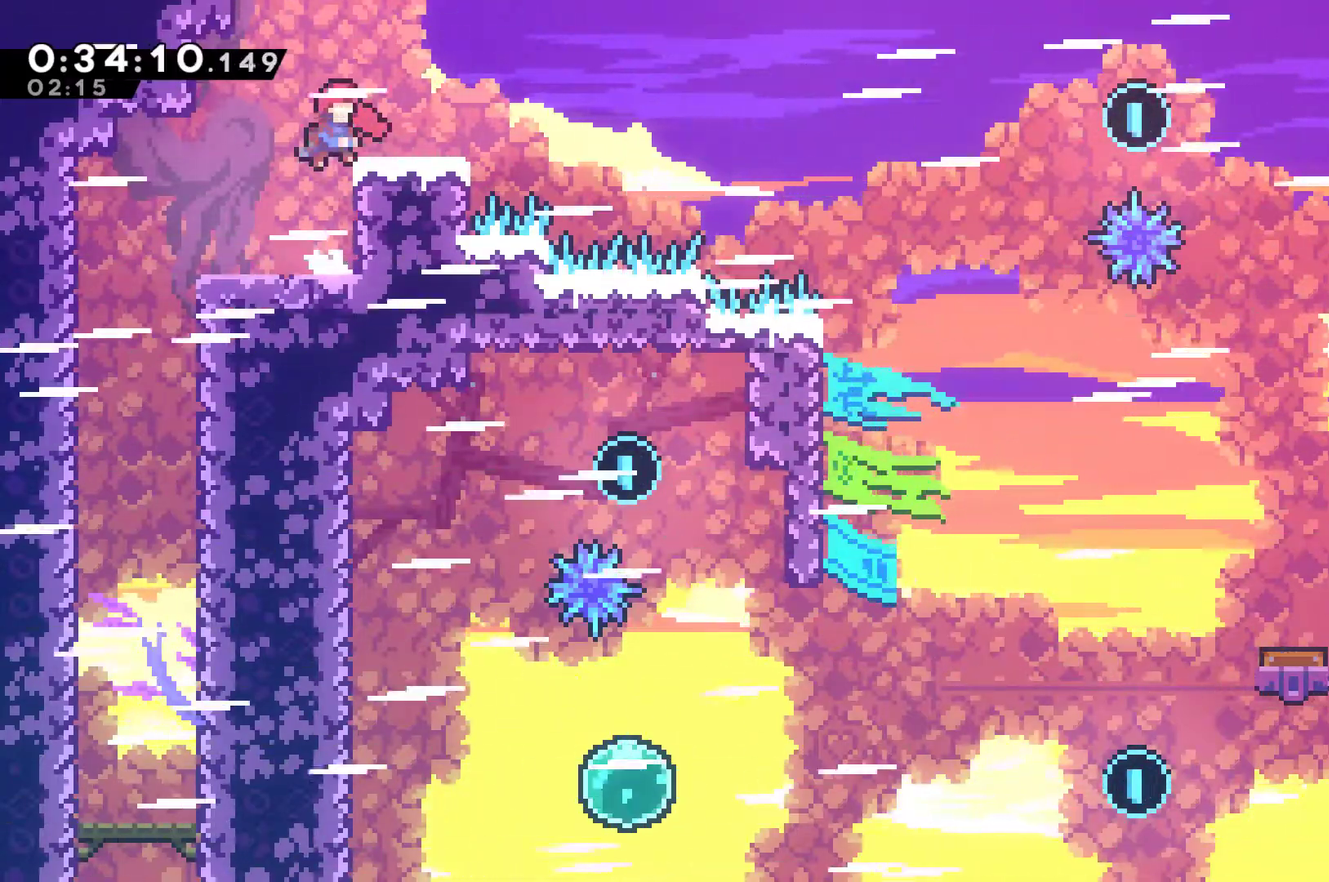
{"buttons": ["DPAD_RIGHT"], "left_stick": "center", "right_stick": "center", "events": [[67, "A", "up"], [333, "A", "down"], [500, "A", "up"]]}
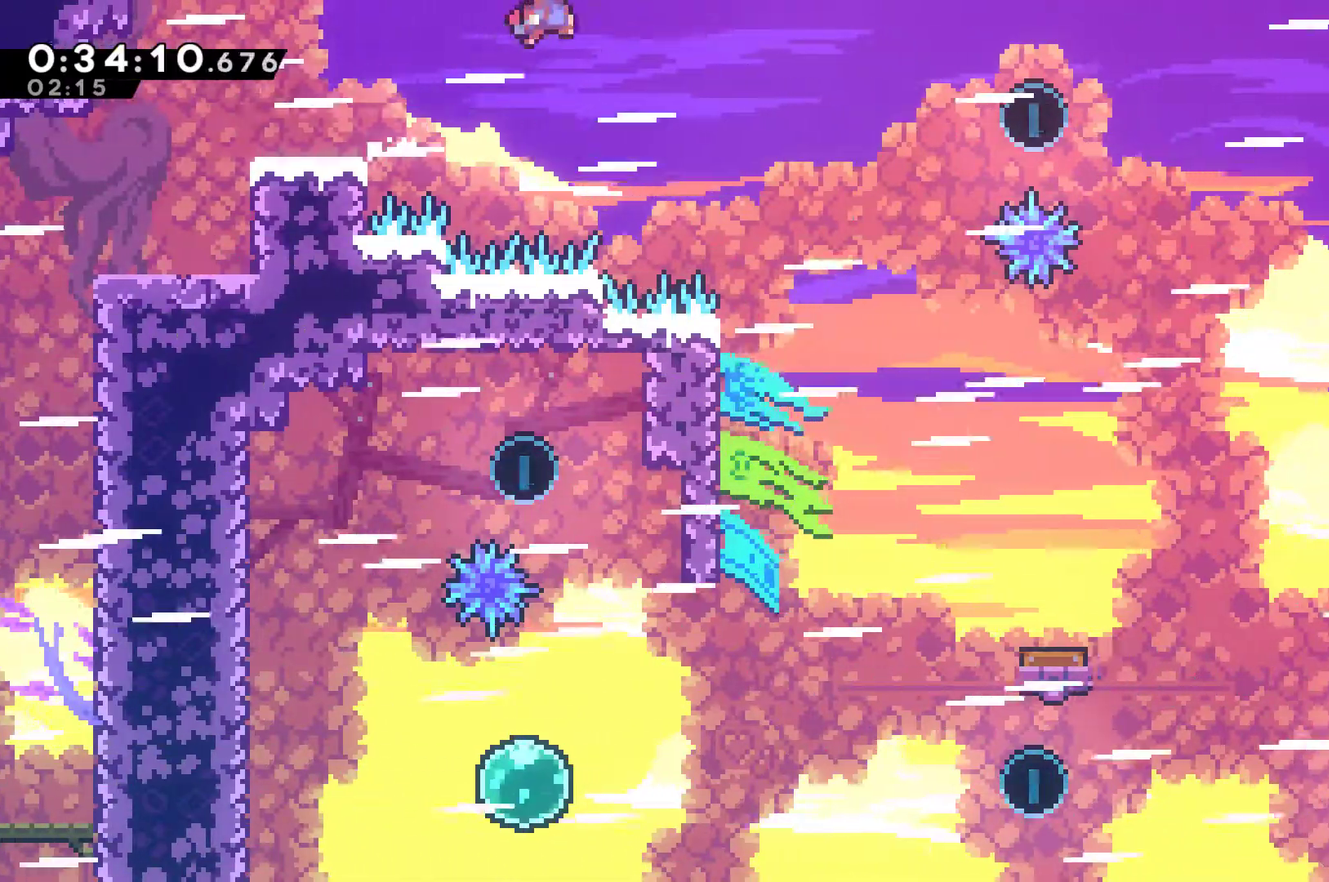
{"buttons": ["DPAD_UP", "DPAD_RIGHT"], "left_stick": "center", "right_stick": "center", "events": [[267, "DPAD_UP", "down"]]}
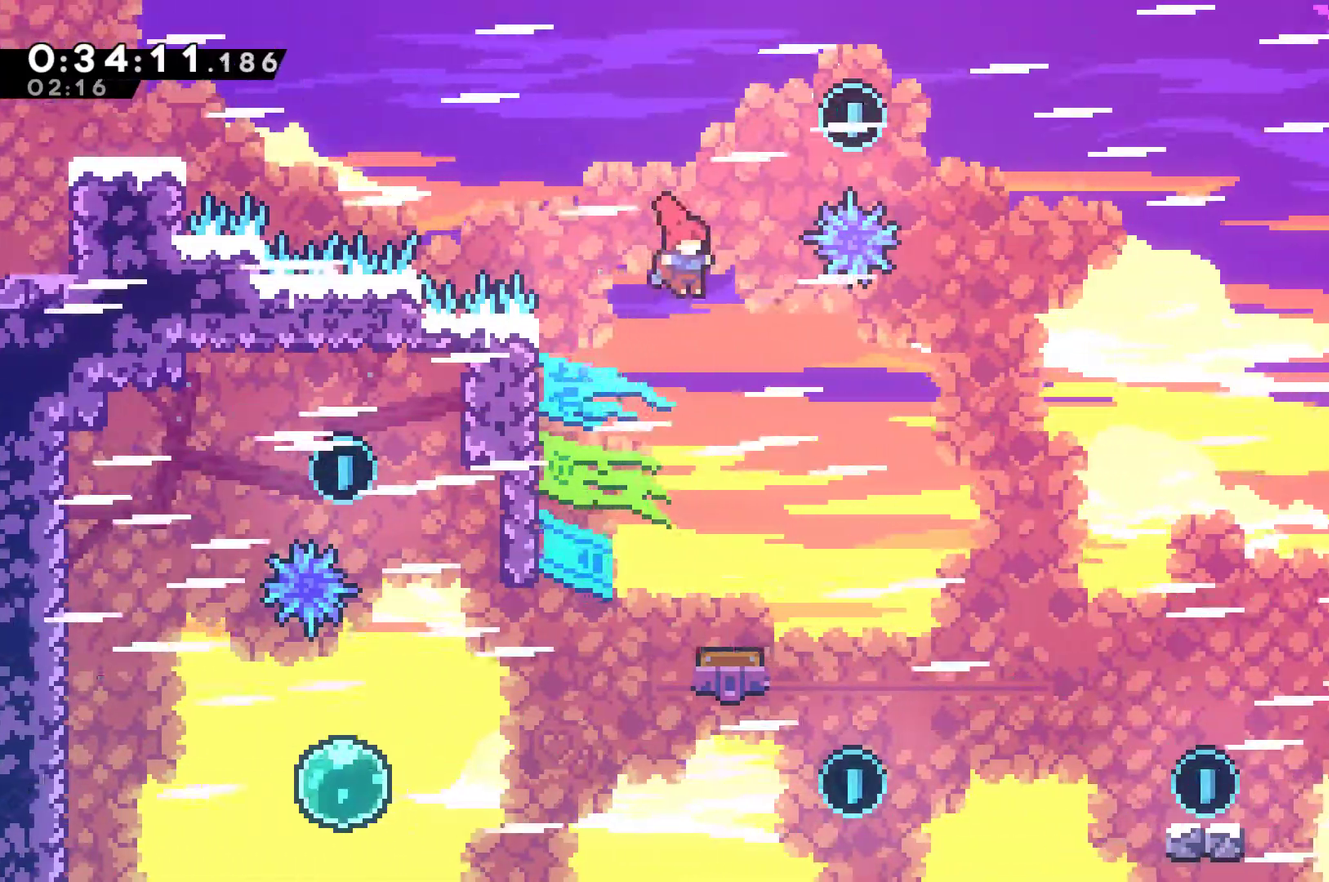
{"buttons": ["DPAD_RIGHT"], "left_stick": "center", "right_stick": "center", "events": [[33, "X", "down"], [167, "X", "up"], [267, "DPAD_UP", "up"]]}
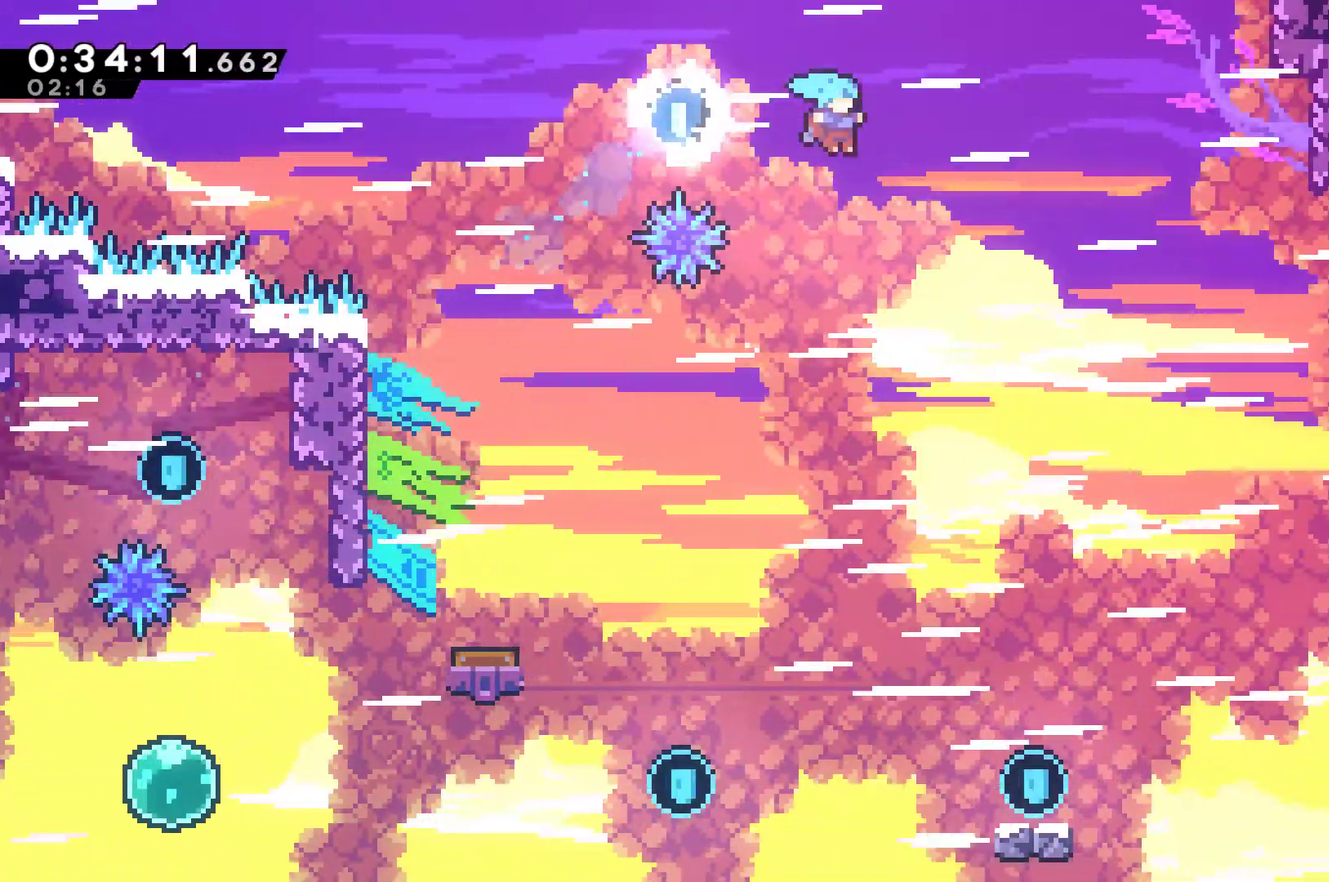
{"buttons": ["DPAD_LEFT"], "left_stick": "center", "right_stick": "center", "events": [[233, "DPAD_RIGHT", "up"], [500, "DPAD_LEFT", "down"]]}